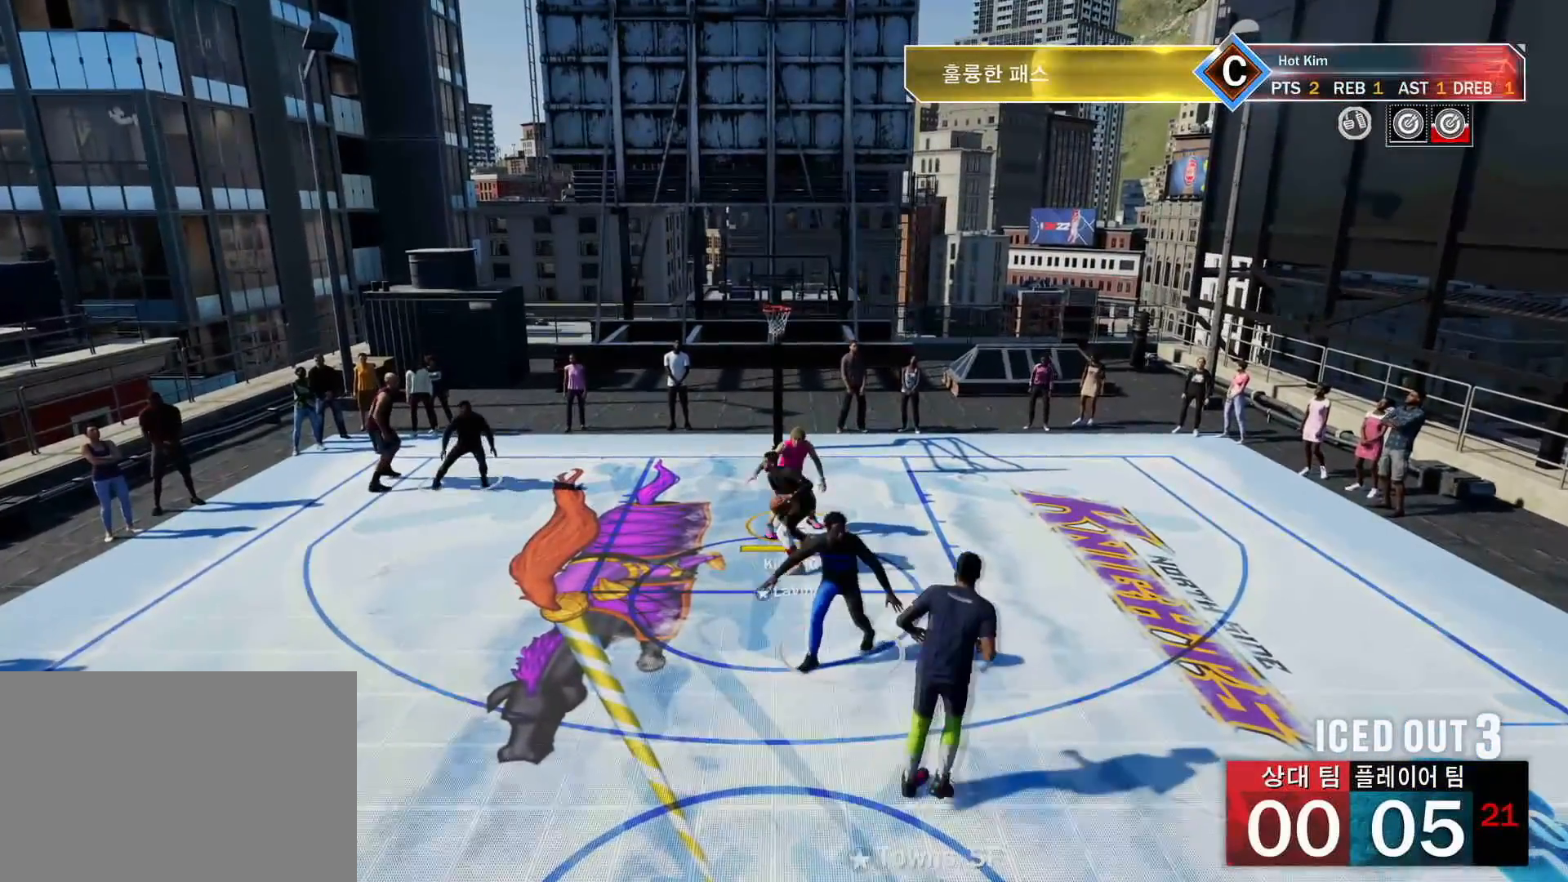
Gameplay with a controller (PlayStation layout); each line is a JSON object with the inputs held at the frame after it. "events" lists button and stick changes between this image and that frame as [ms after this image, input, new state], when the widget could be followed in between.
{"buttons": ["L2"], "left_stick": "up", "right_stick": "center", "events": [[334, "left_stick", "up"], [384, "L2", "down"]]}
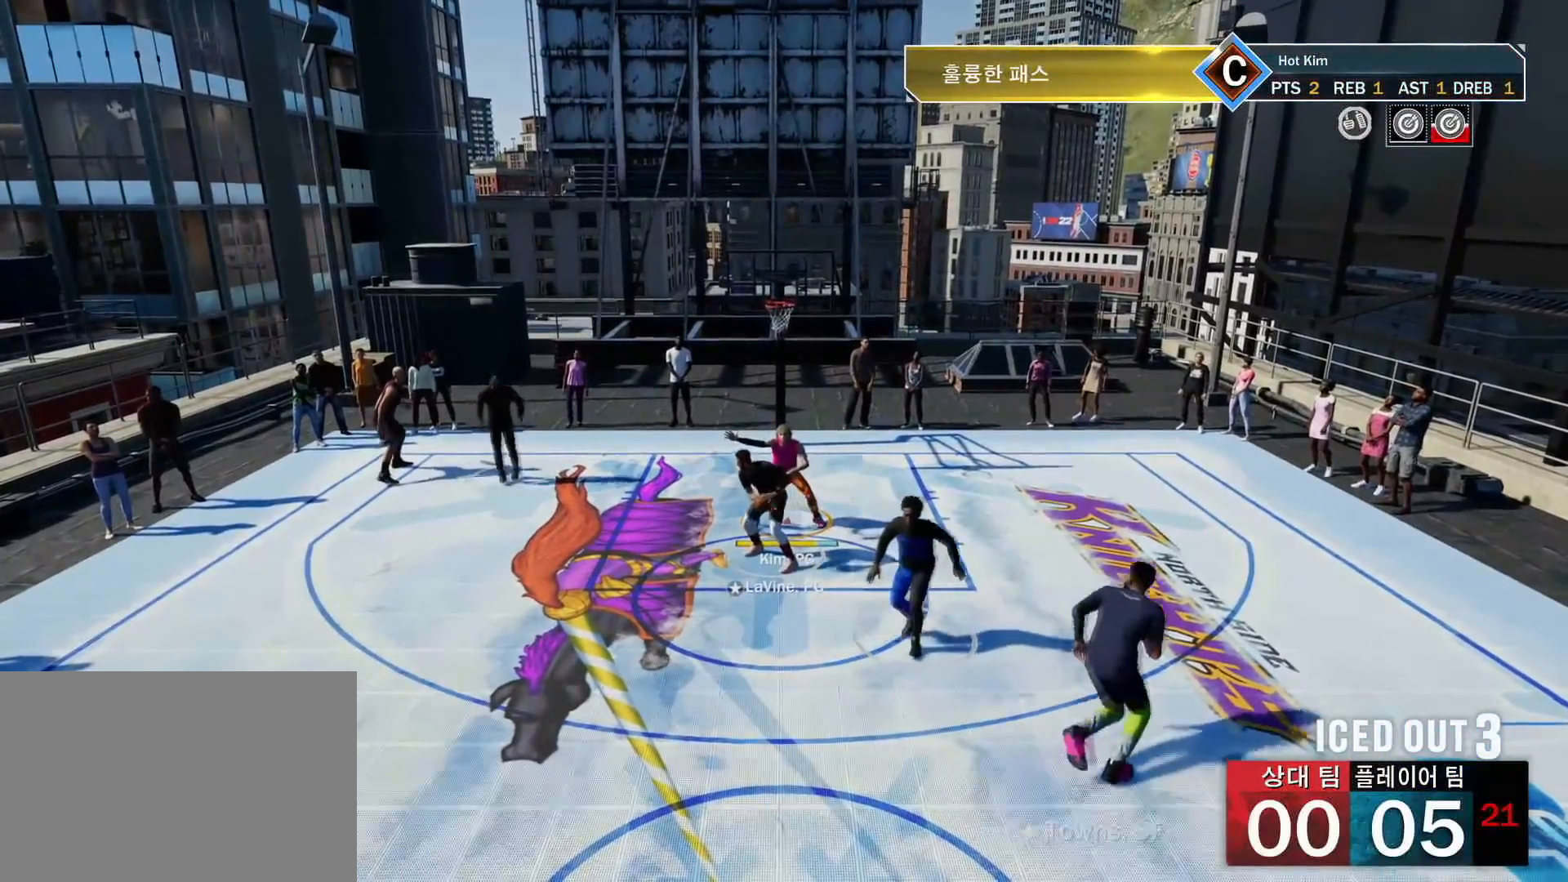
{"buttons": [], "left_stick": "up", "right_stick": "center", "events": [[484, "L2", "up"]]}
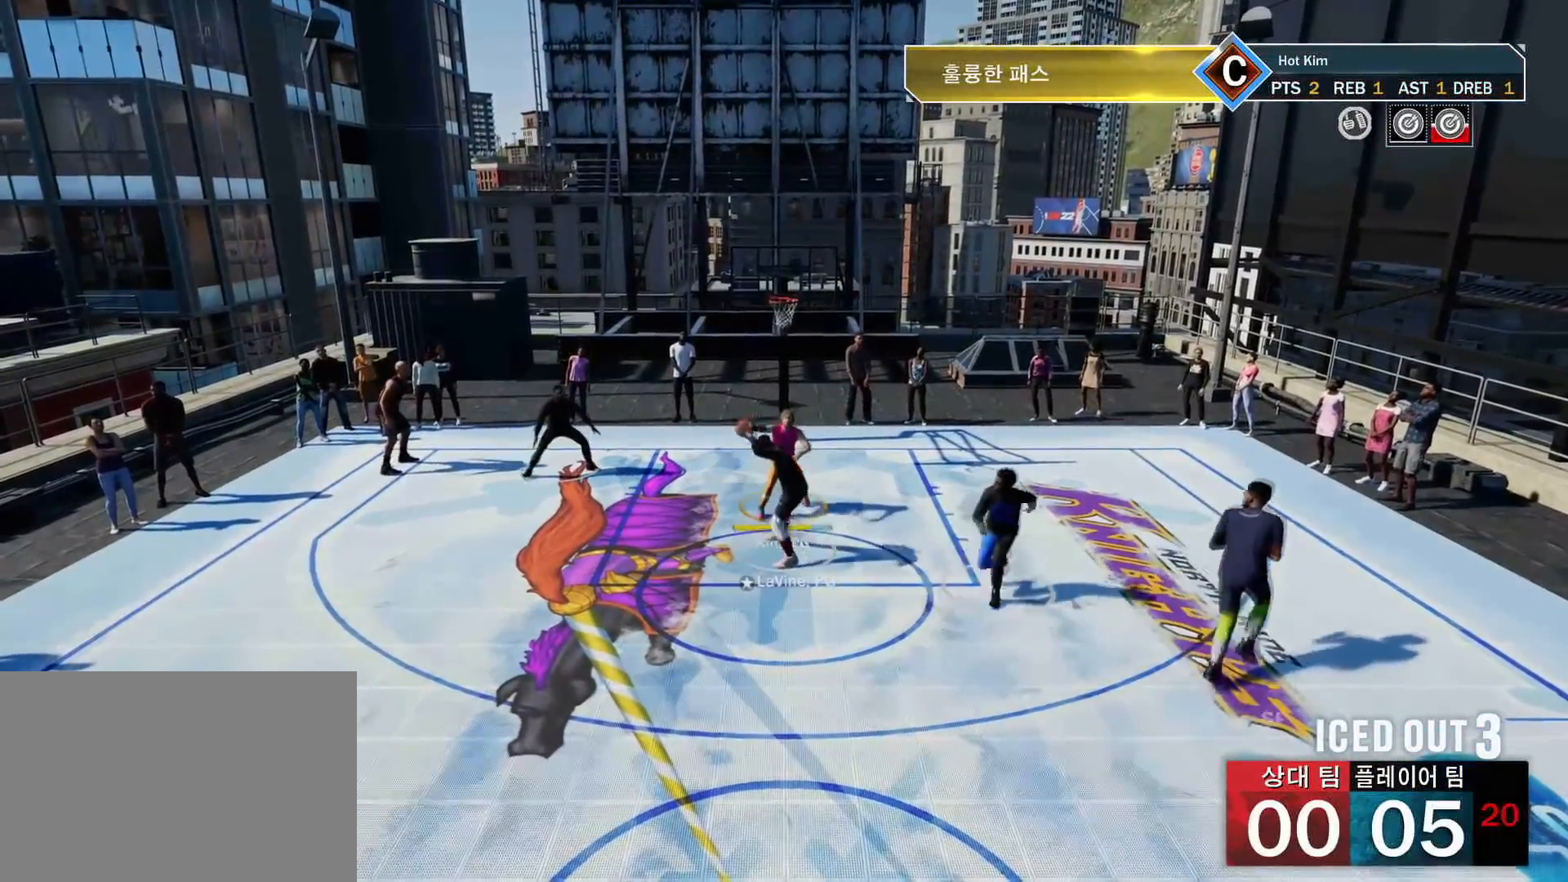
{"buttons": [], "left_stick": "down", "right_stick": "down", "events": [[34, "left_stick", "center"], [34, "right_stick", "down"], [351, "left_stick", "down"]]}
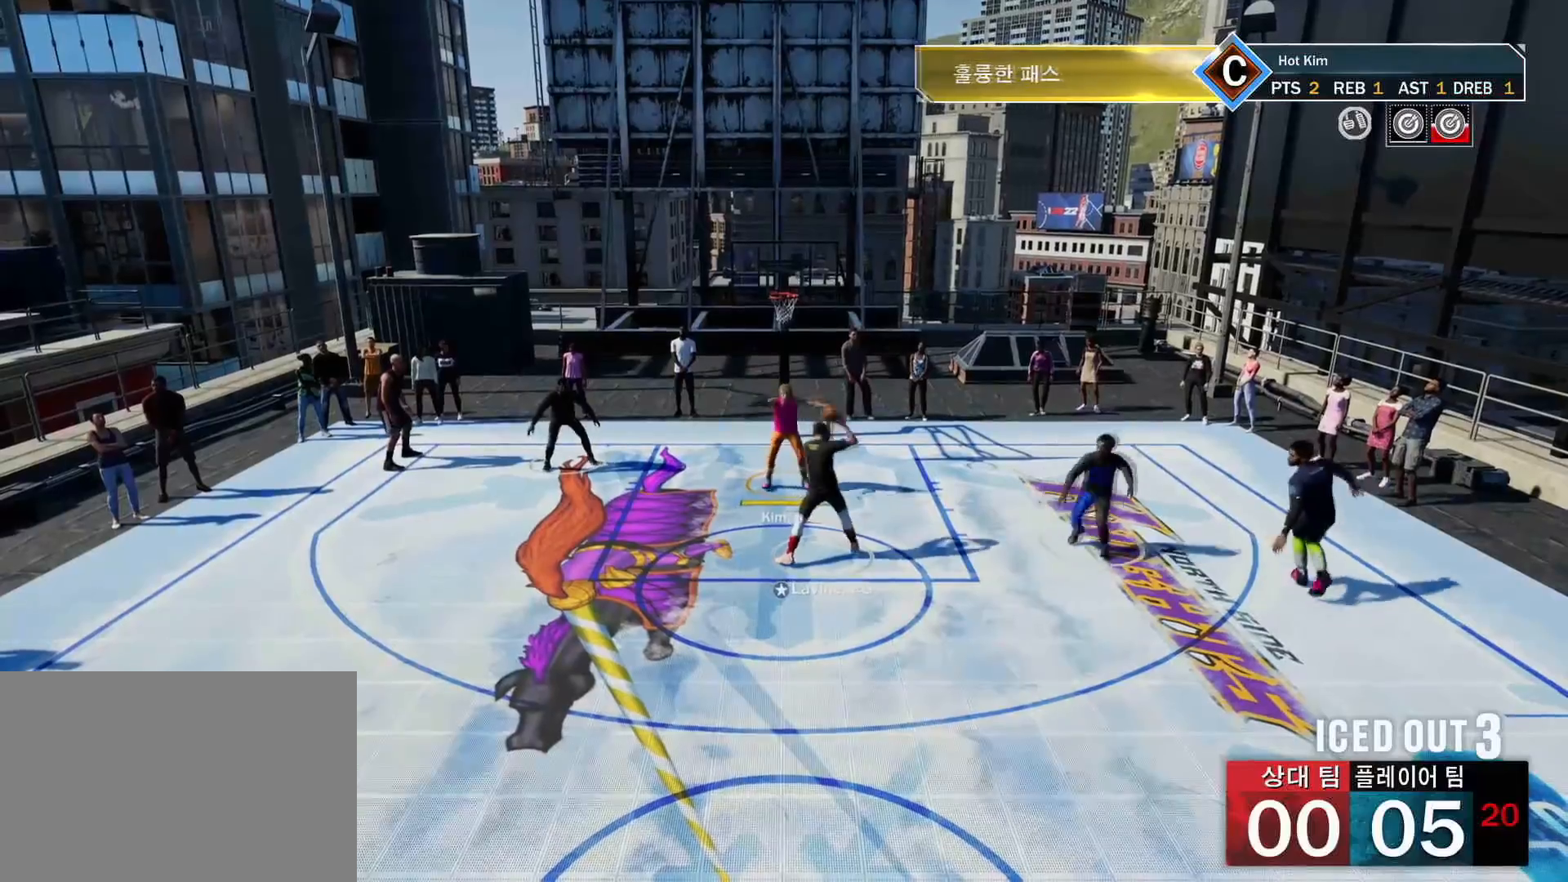
{"buttons": [], "left_stick": "down", "right_stick": "down", "events": []}
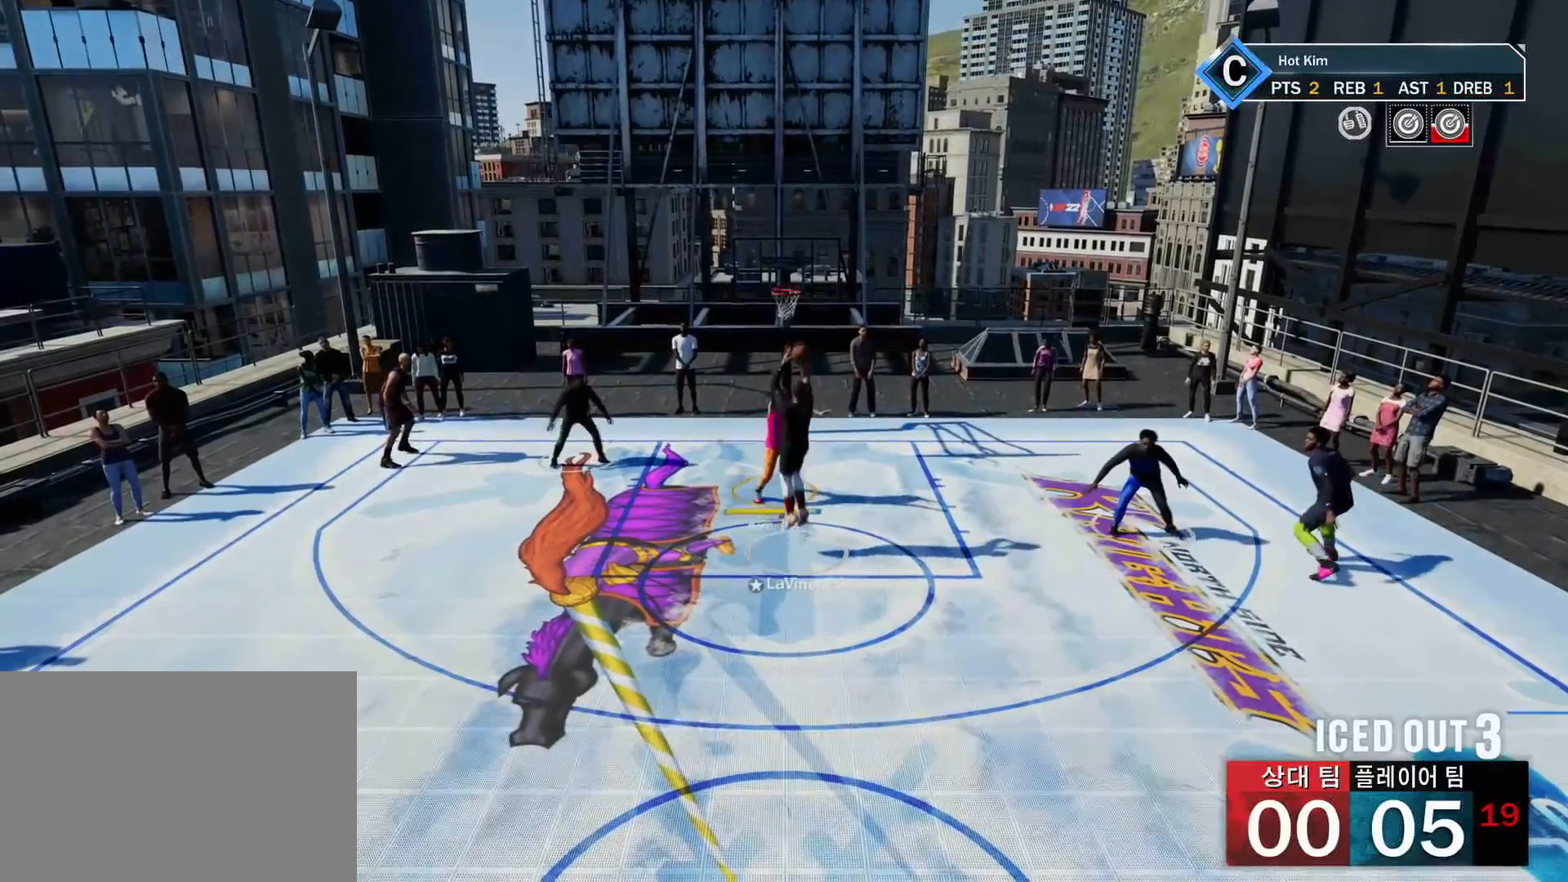
{"buttons": [], "left_stick": "up-right", "right_stick": "center", "events": [[201, "left_stick", "up-right"], [267, "right_stick", "center"]]}
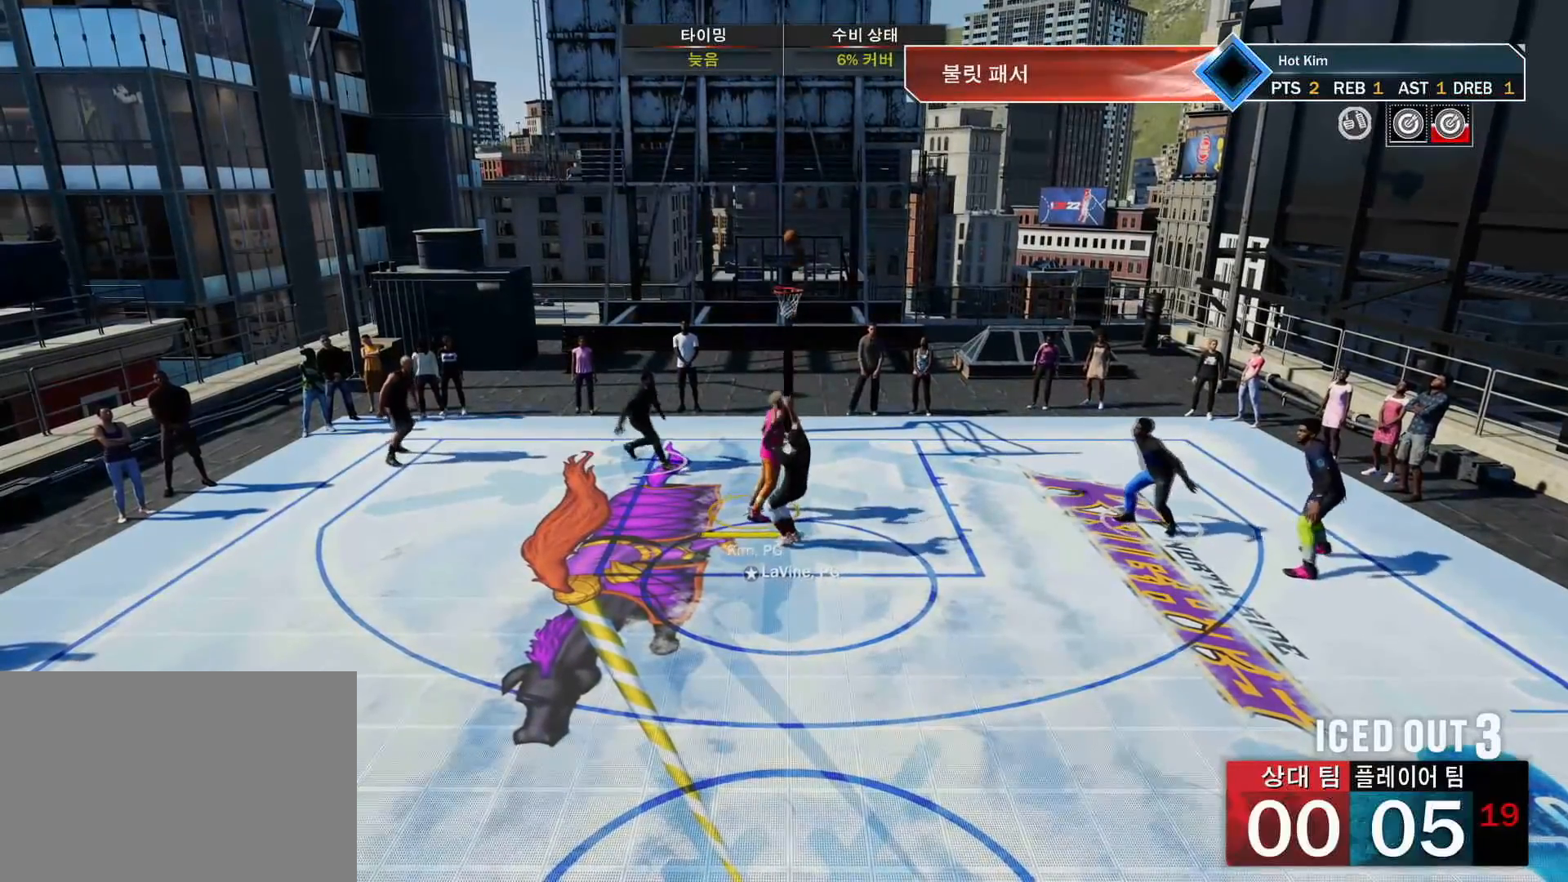
{"buttons": [], "left_stick": "up", "right_stick": "center", "events": [[17, "left_stick", "up"], [250, "TRIANGLE", "down"], [367, "TRIANGLE", "up"]]}
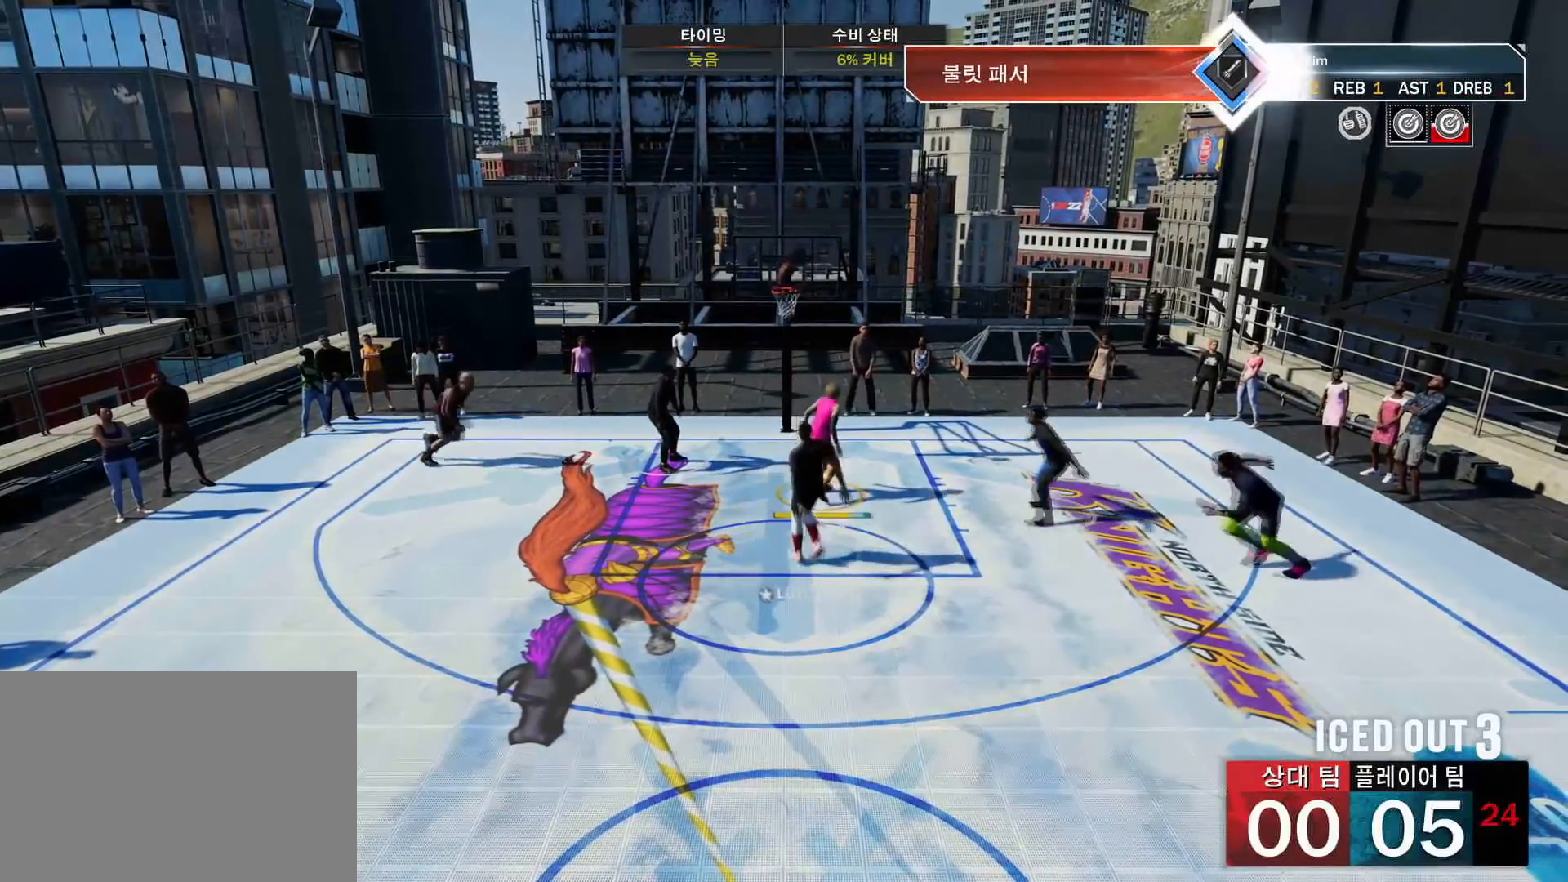
{"buttons": ["R2"], "left_stick": "down-left", "right_stick": "center", "events": [[117, "left_stick", "center"], [251, "R2", "down"], [267, "left_stick", "down"], [334, "left_stick", "down-left"]]}
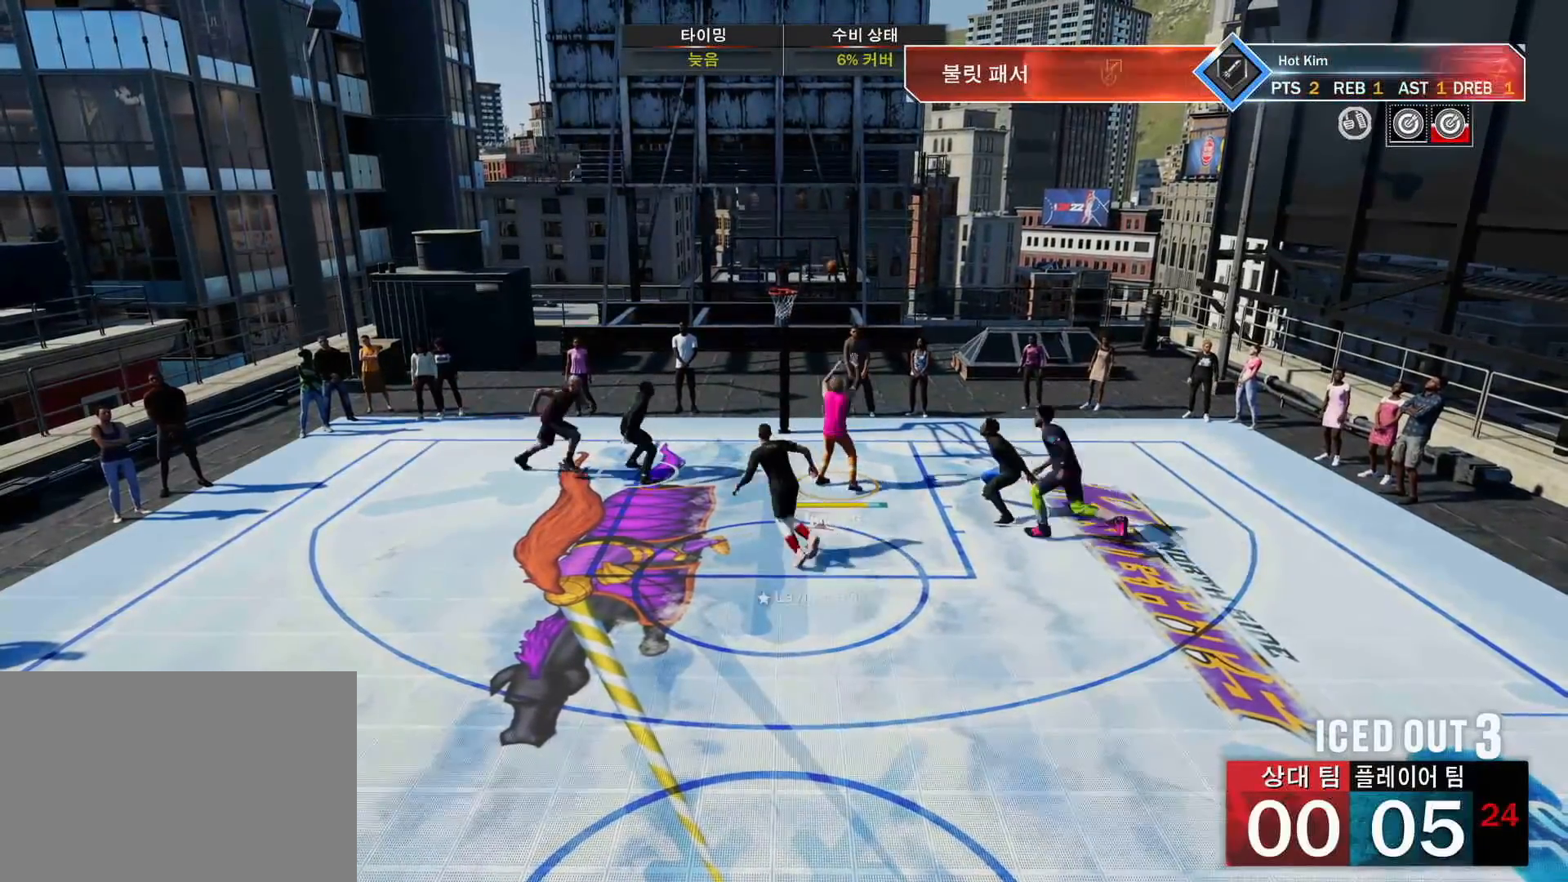
{"buttons": ["L2"], "left_stick": "down", "right_stick": "center", "events": [[233, "R2", "up"], [334, "left_stick", "down"], [500, "L2", "down"]]}
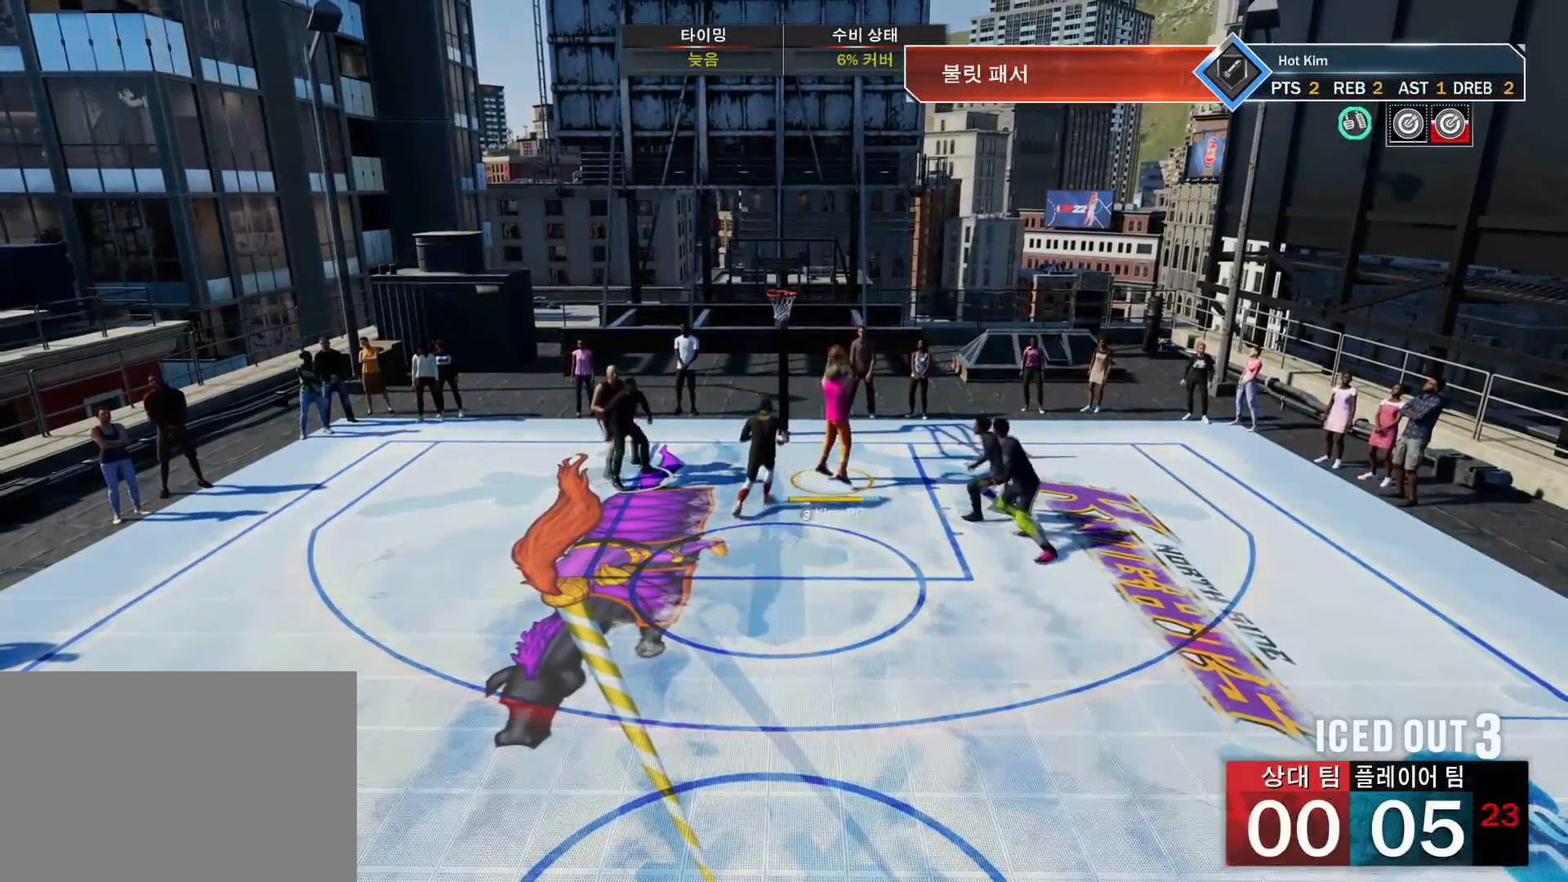
{"buttons": ["L2"], "left_stick": "down-right", "right_stick": "center", "events": [[134, "left_stick", "right"], [467, "left_stick", "down-right"]]}
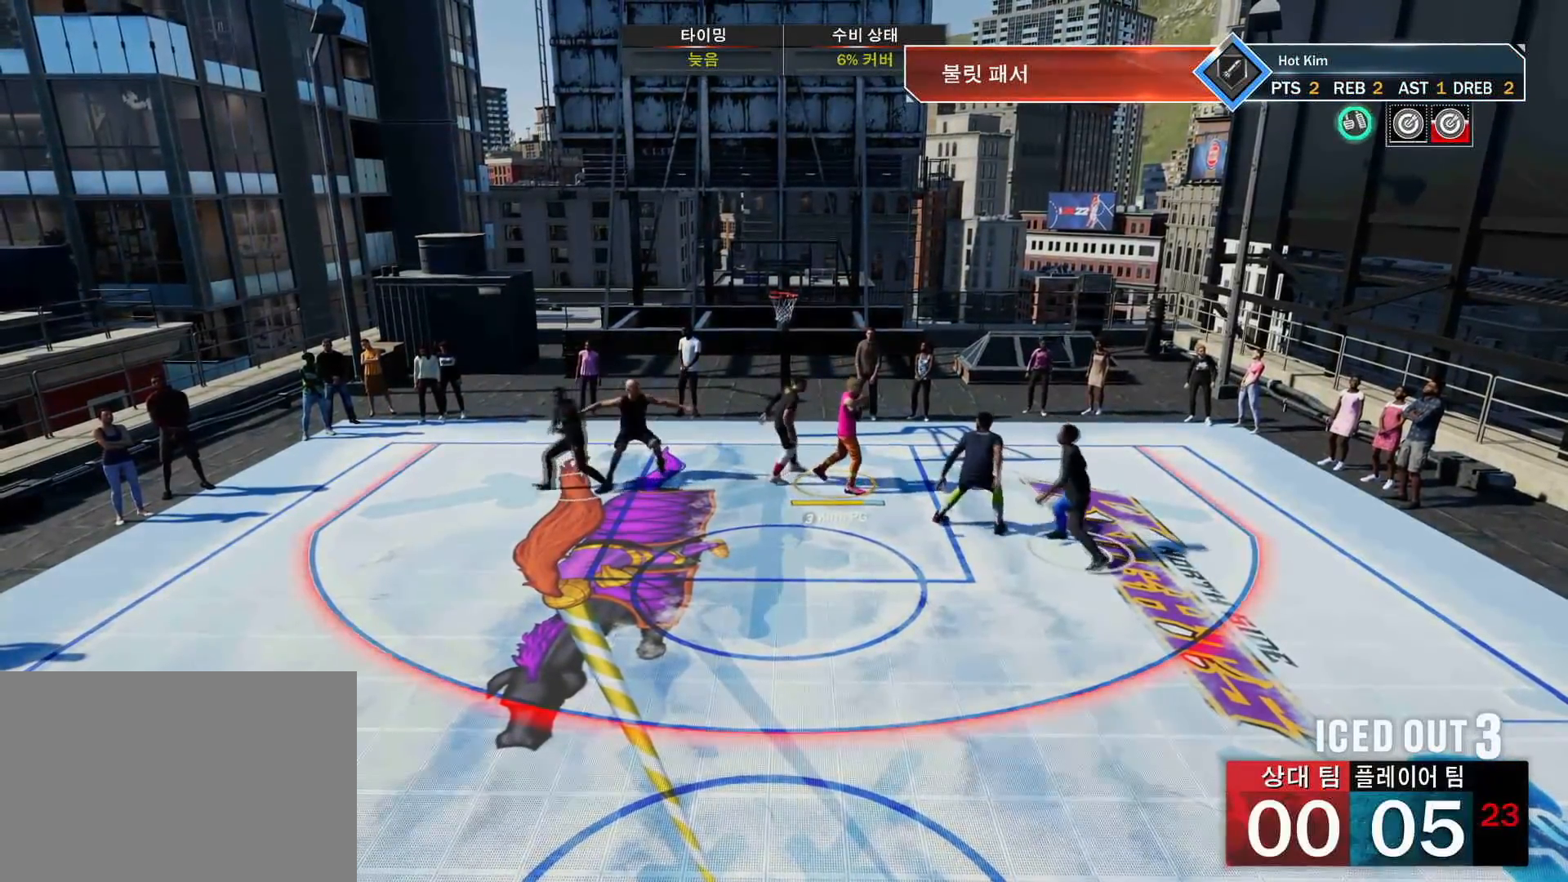
{"buttons": ["L2"], "left_stick": "down-right", "right_stick": "center", "events": [[17, "CROSS", "down"], [117, "CROSS", "up"]]}
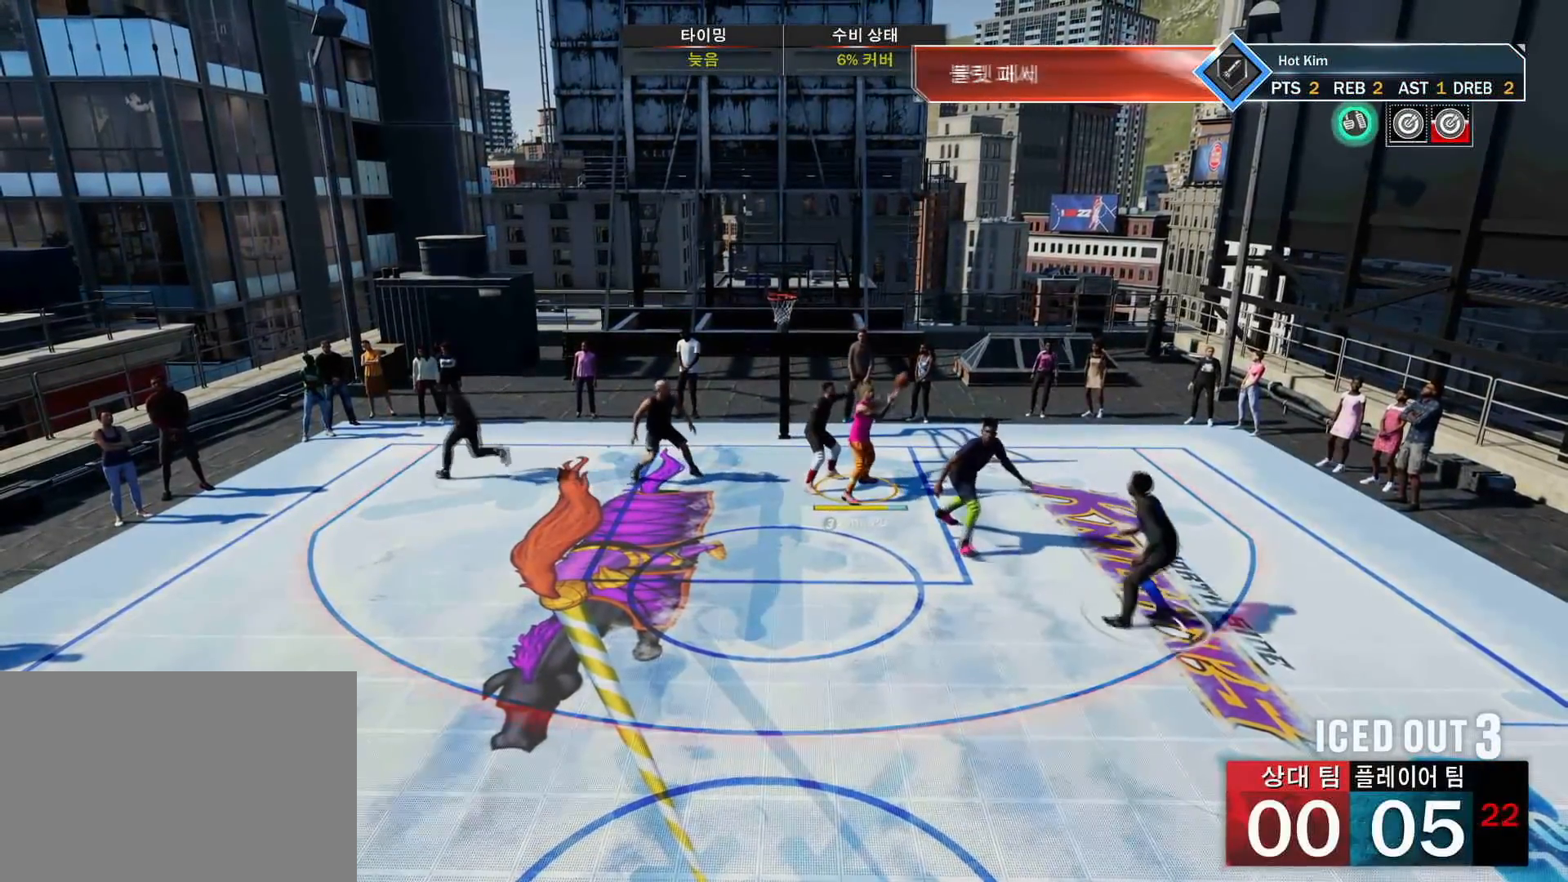
{"buttons": [], "left_stick": "down", "right_stick": "center", "events": [[84, "L2", "up"], [451, "left_stick", "down"]]}
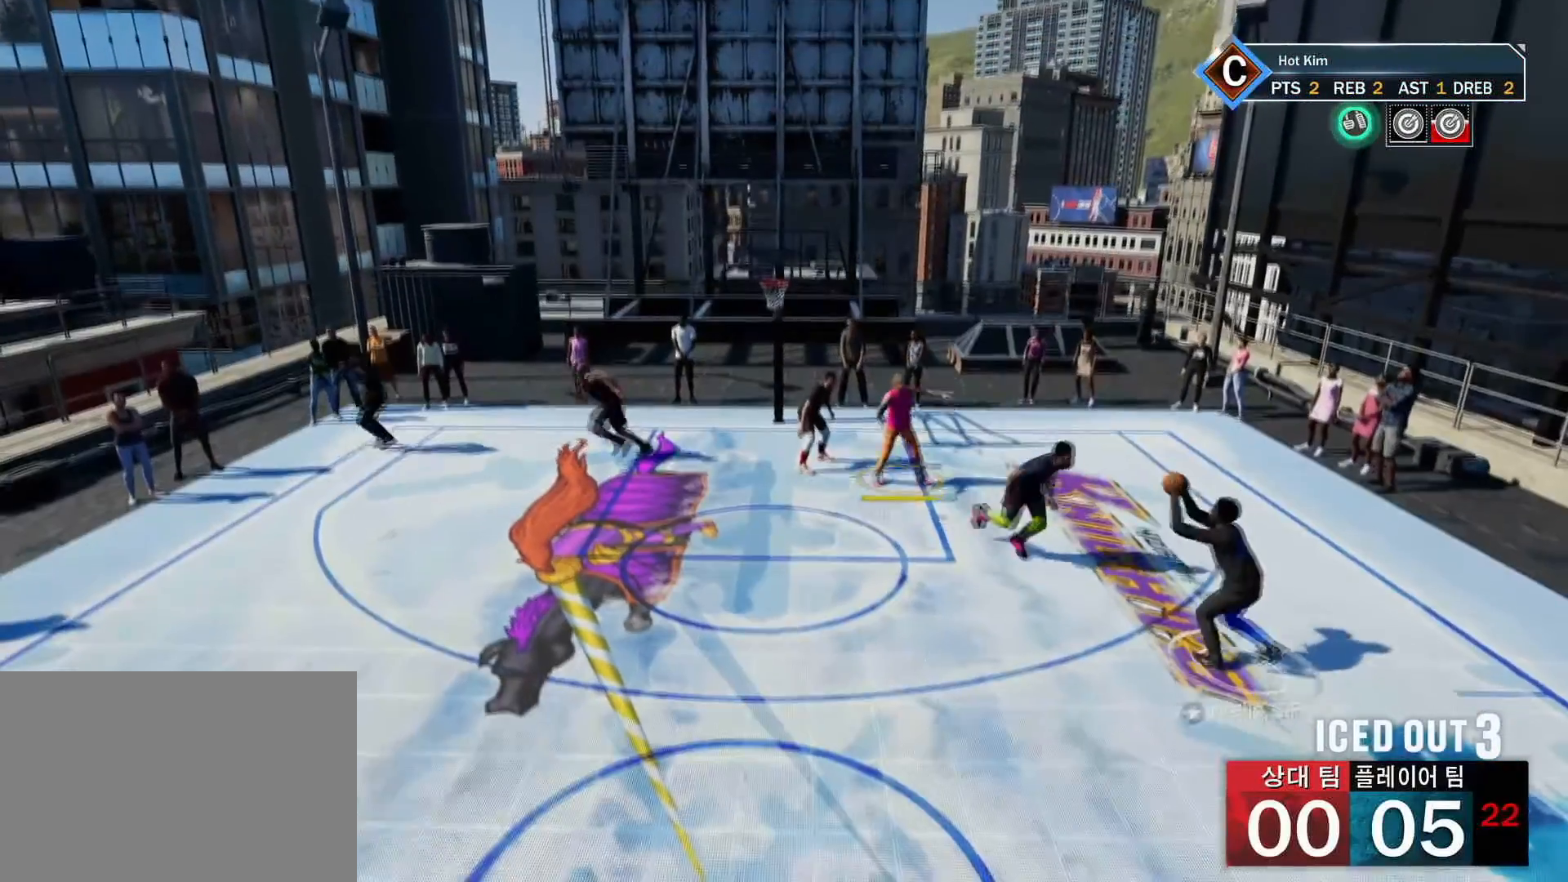
{"buttons": [], "left_stick": "down", "right_stick": "center", "events": []}
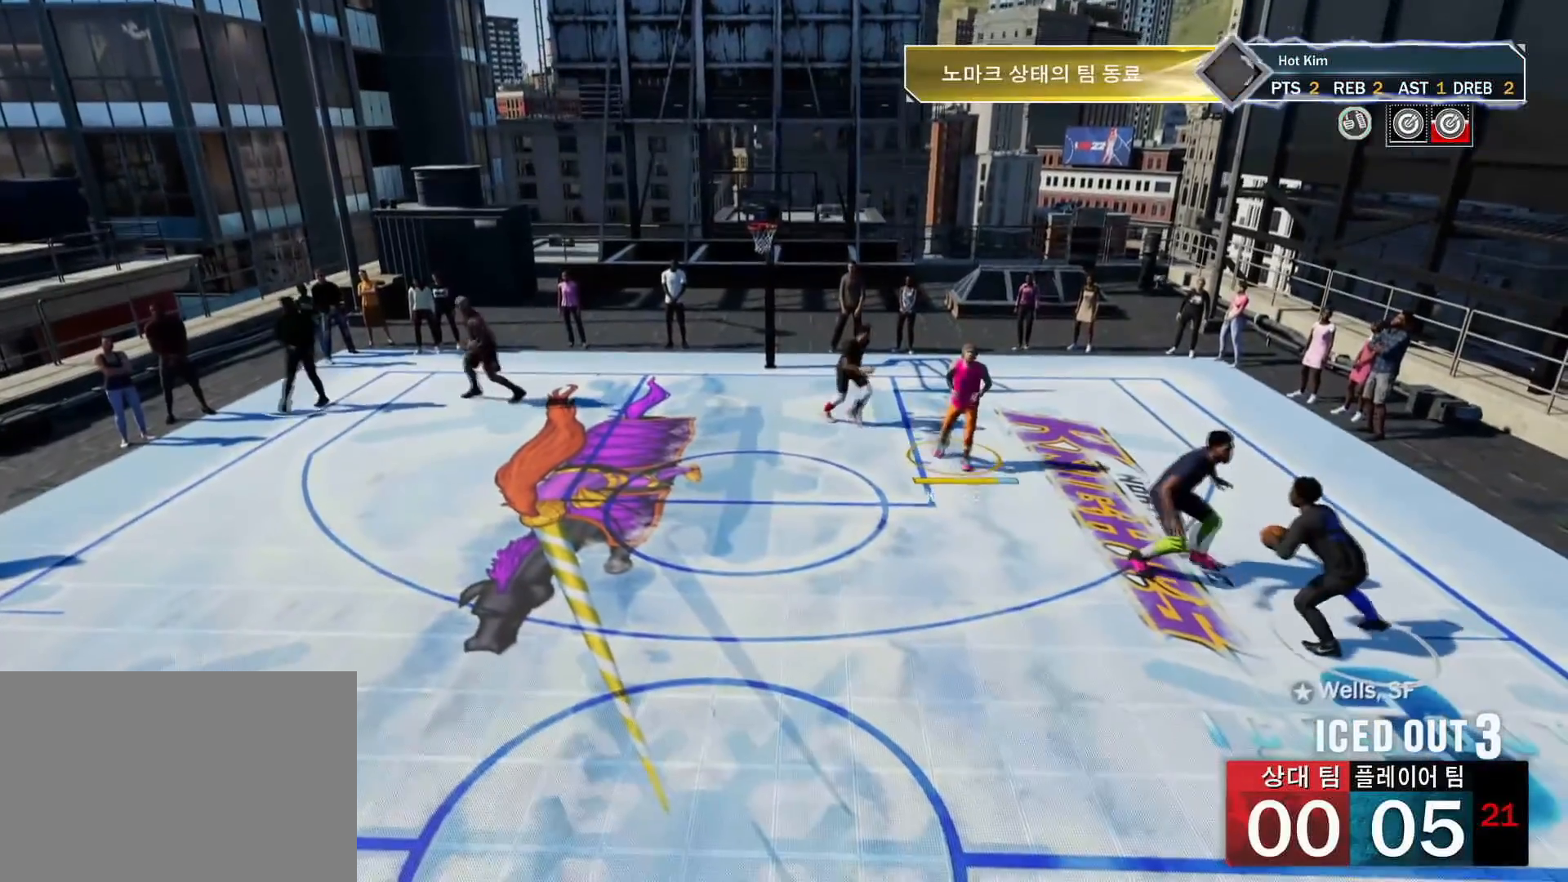
{"buttons": [], "left_stick": "down", "right_stick": "center", "events": [[117, "CROSS", "down"], [251, "CROSS", "up"]]}
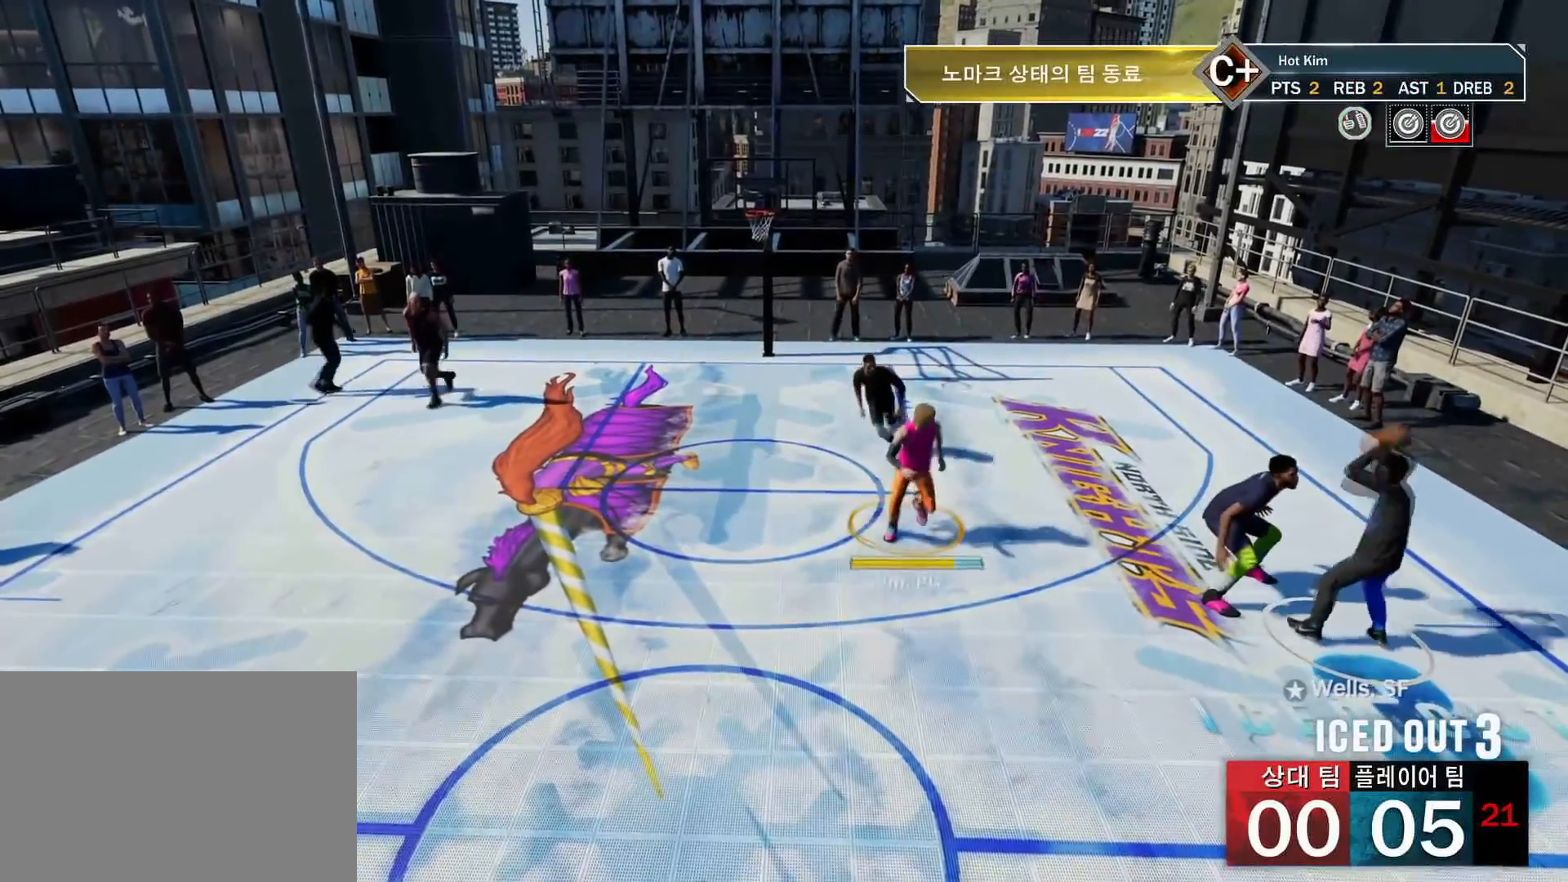
{"buttons": [], "left_stick": "center", "right_stick": "center", "events": [[150, "left_stick", "center"]]}
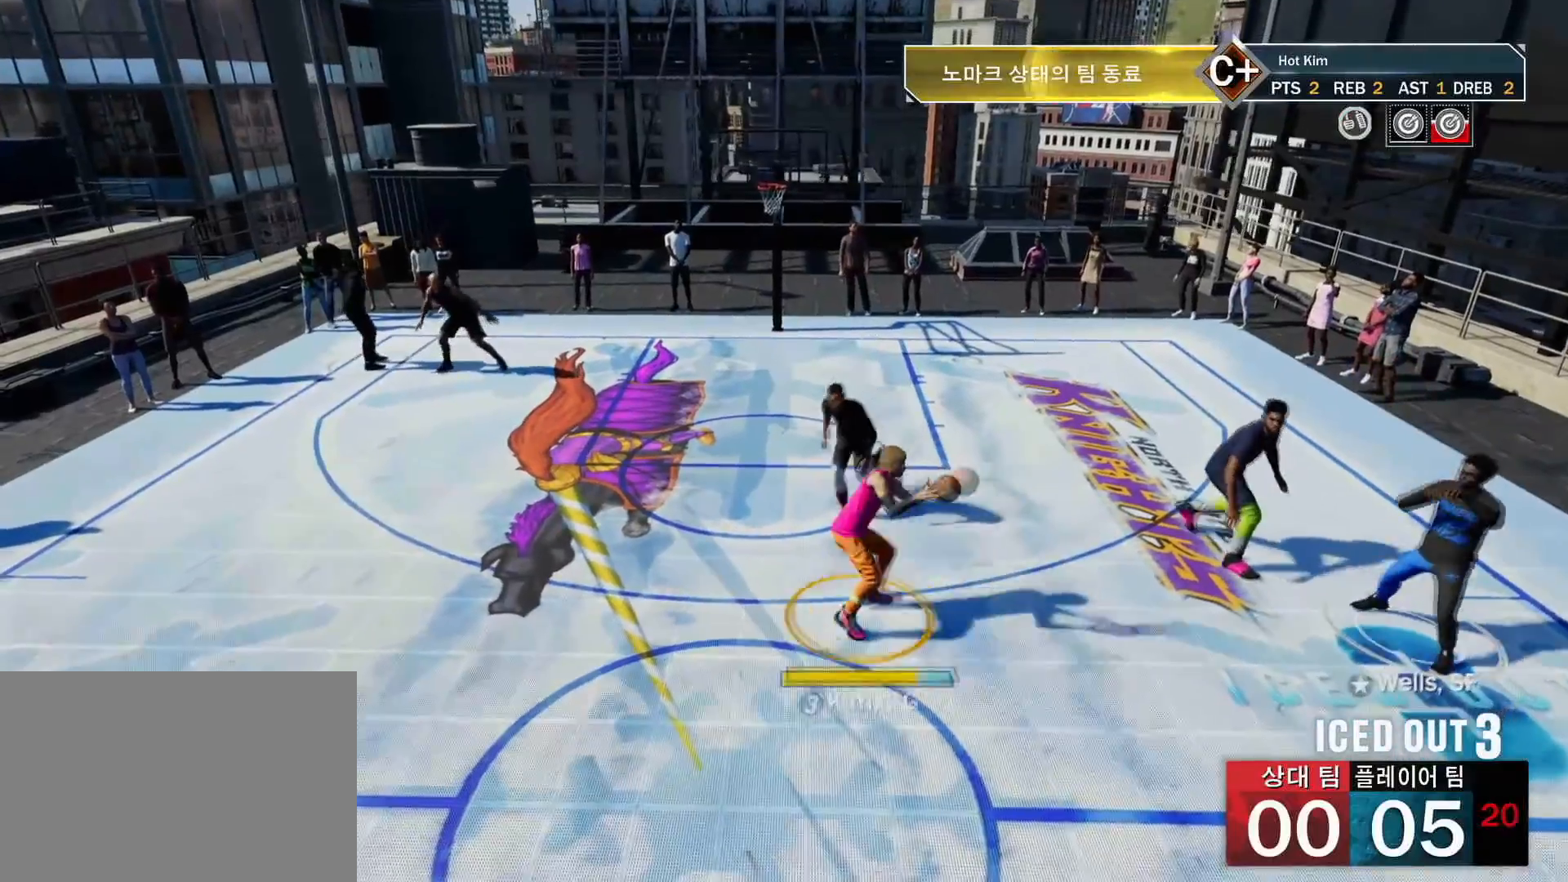
{"buttons": ["R2"], "left_stick": "center", "right_stick": "center", "events": [[84, "R2", "down"], [150, "right_stick", "left"], [301, "right_stick", "center"]]}
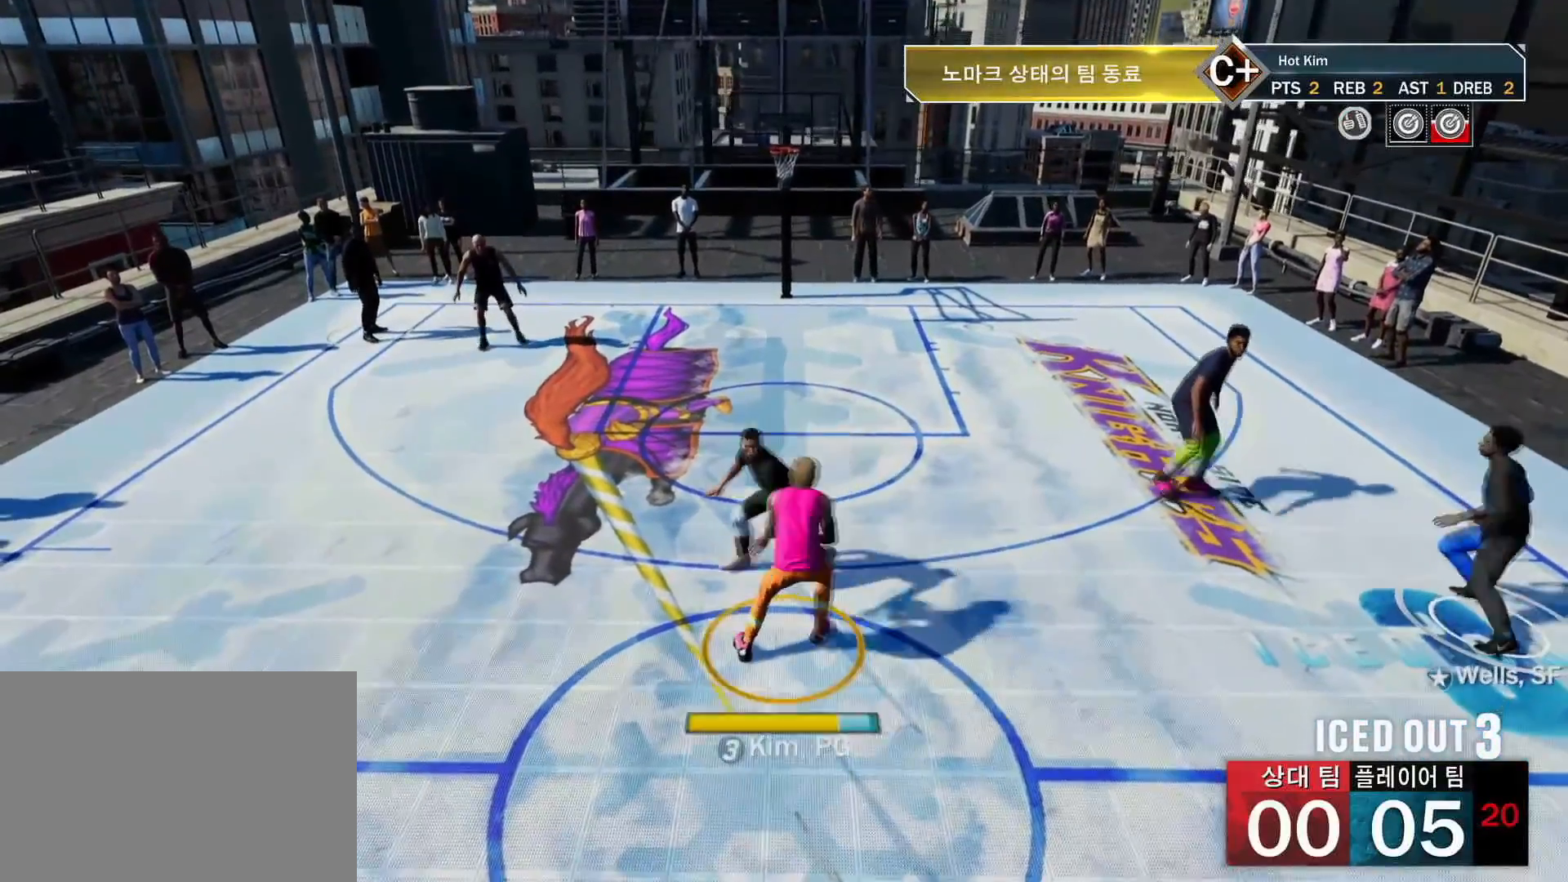
{"buttons": [], "left_stick": "center", "right_stick": "center", "events": [[384, "R2", "up"]]}
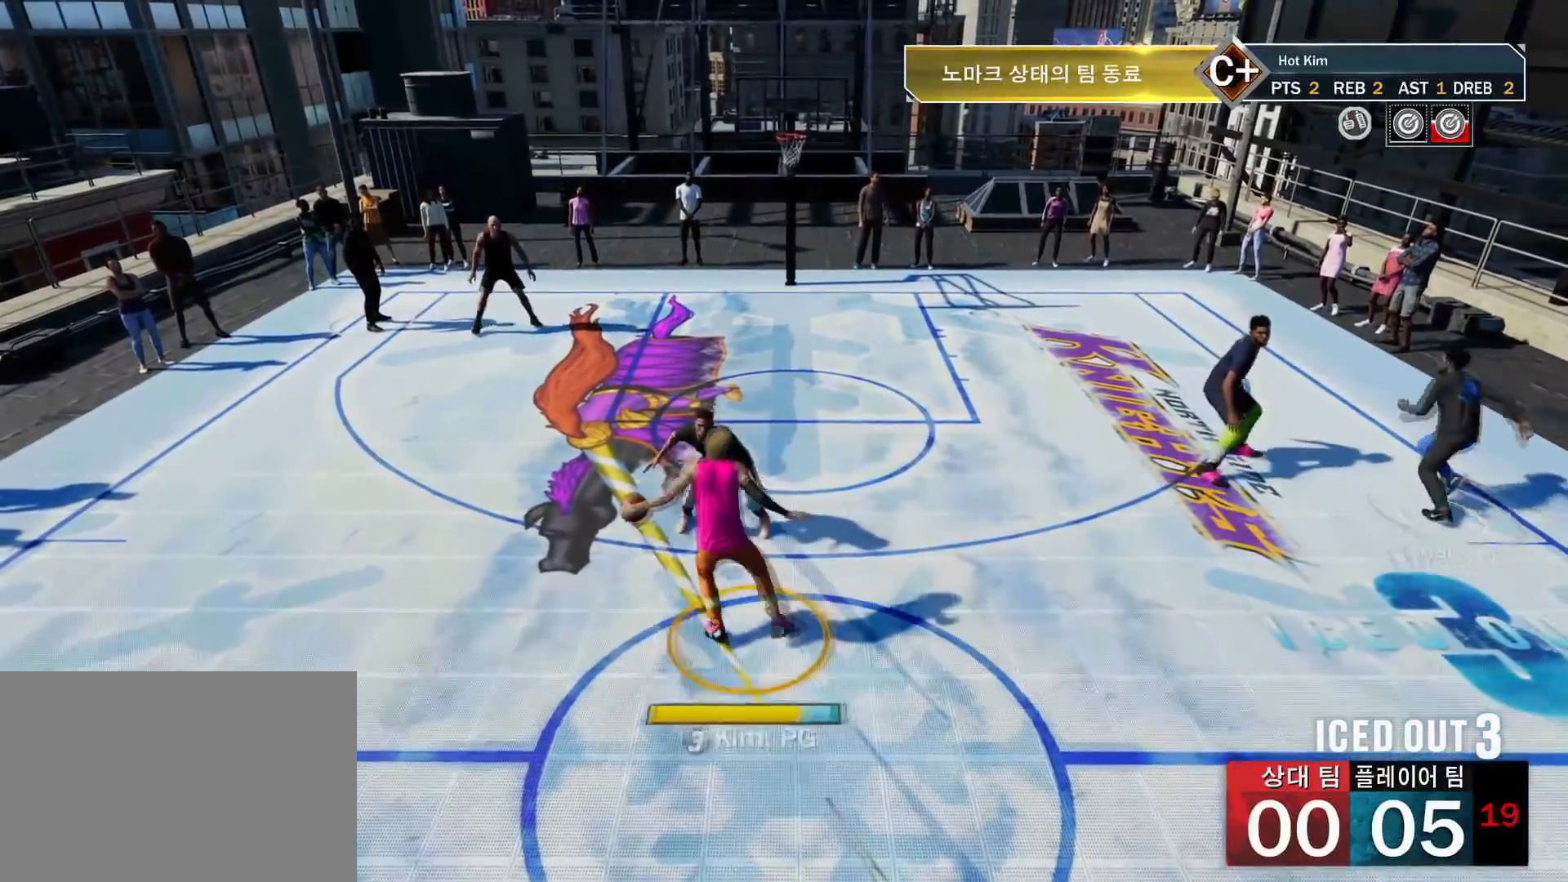
{"buttons": ["R2"], "left_stick": "up-right", "right_stick": "center", "events": [[50, "R2", "down"], [84, "left_stick", "up-right"]]}
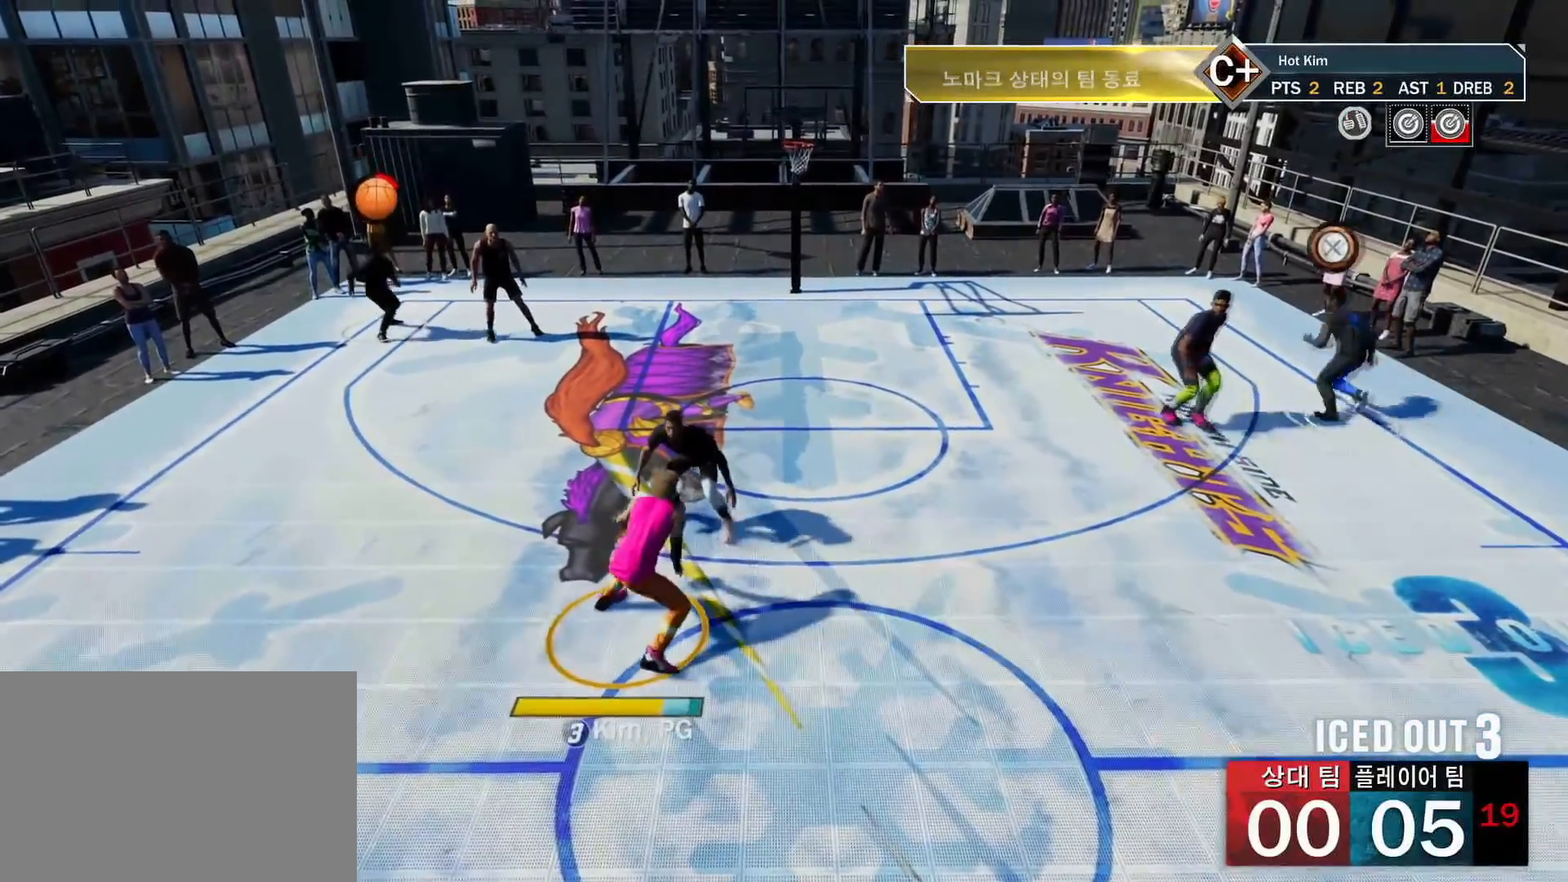
{"buttons": ["R2"], "left_stick": "up-right", "right_stick": "center", "events": []}
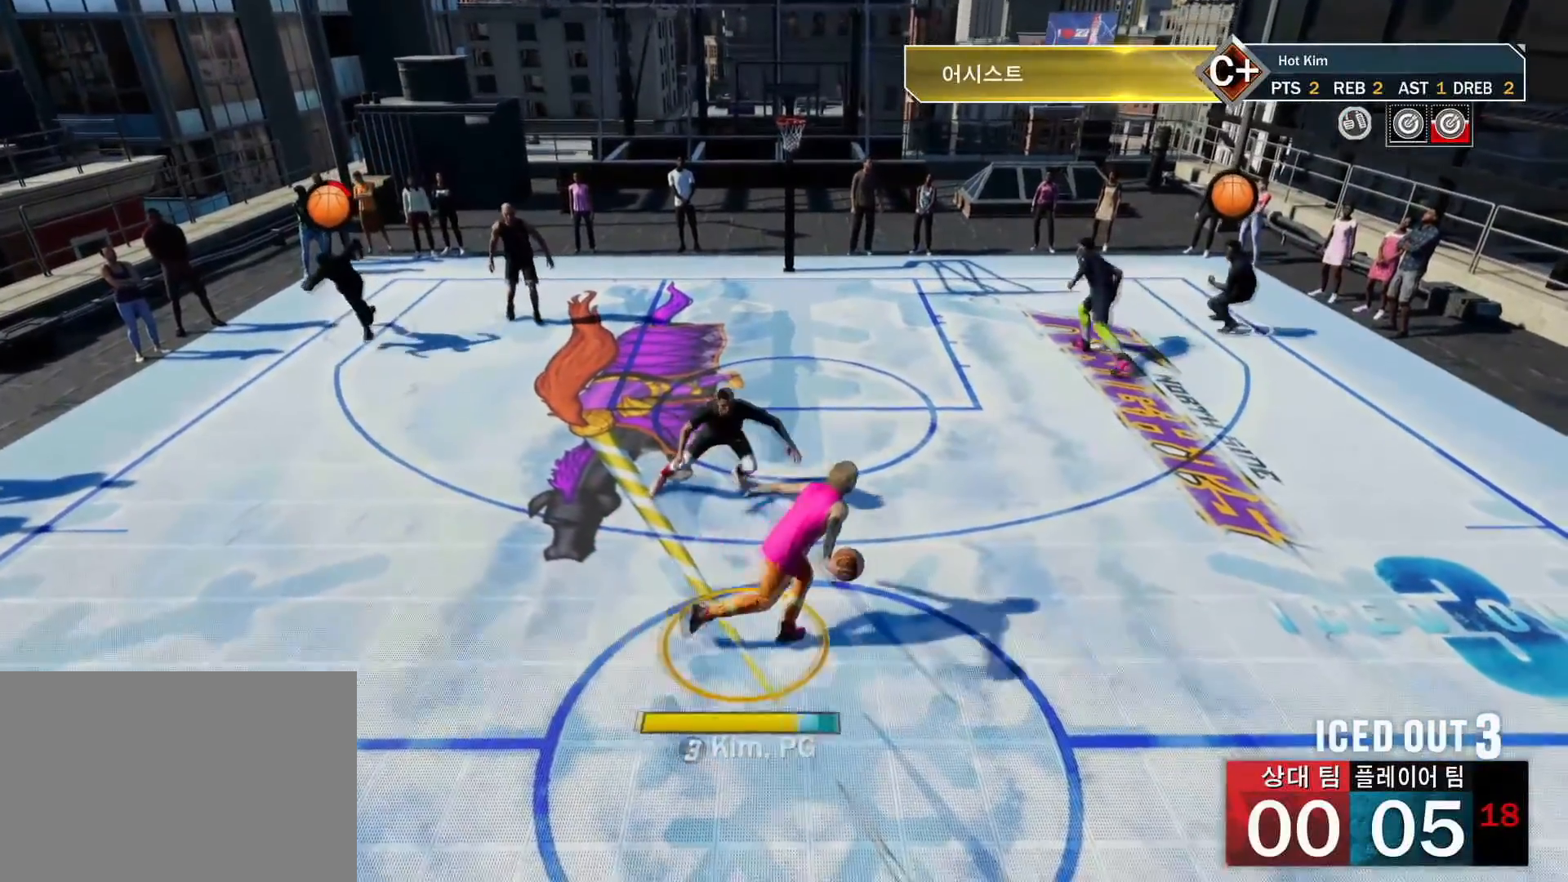
{"buttons": ["R2"], "left_stick": "up", "right_stick": "center", "events": [[467, "left_stick", "up"]]}
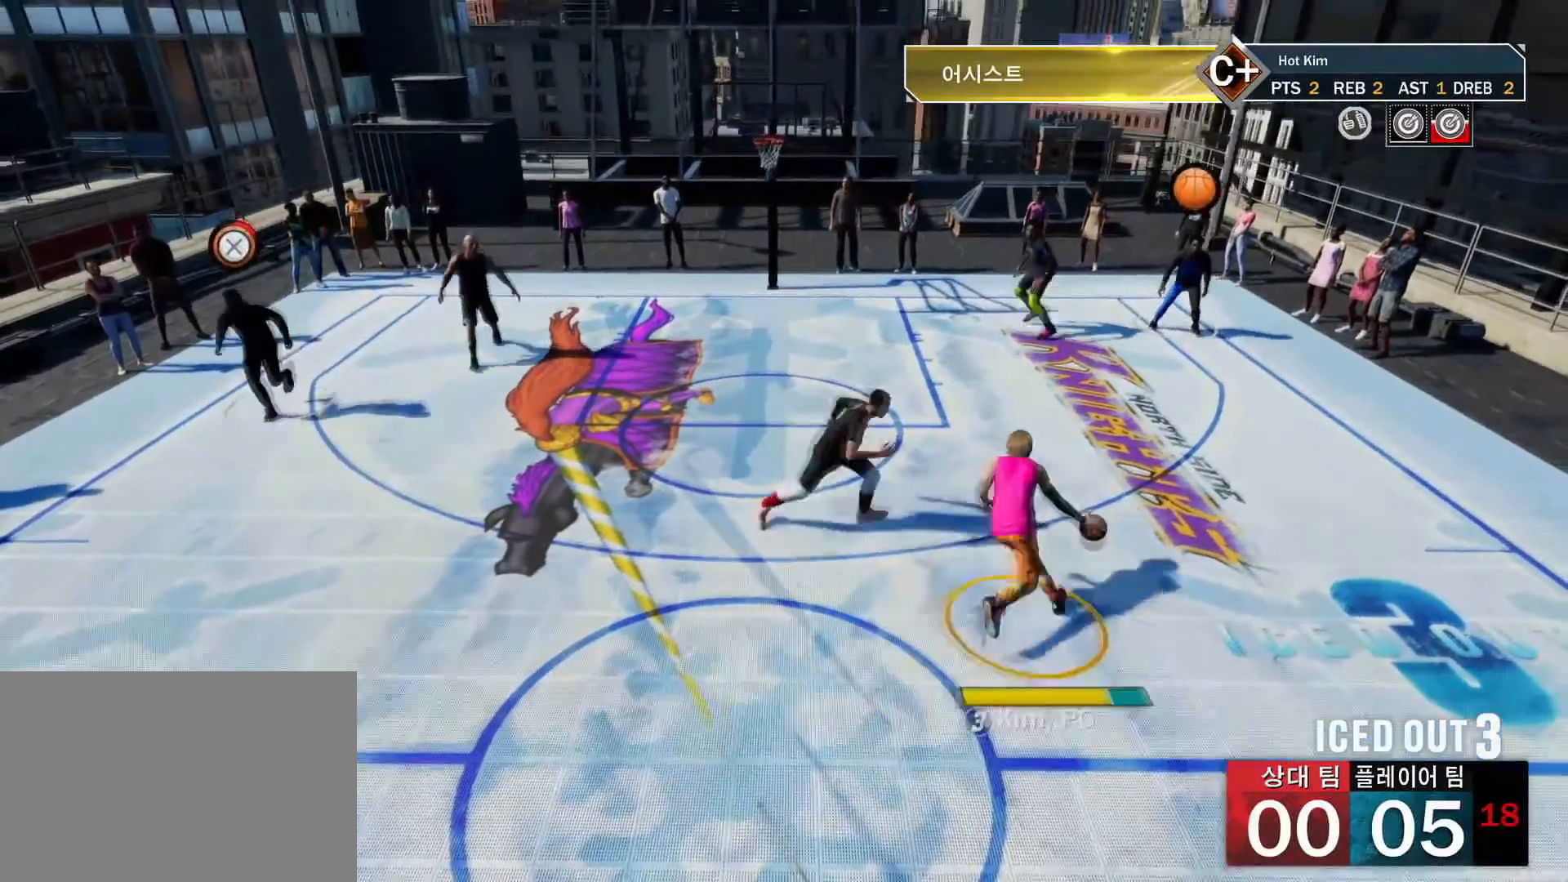
{"buttons": ["R2"], "left_stick": "up", "right_stick": "center", "events": []}
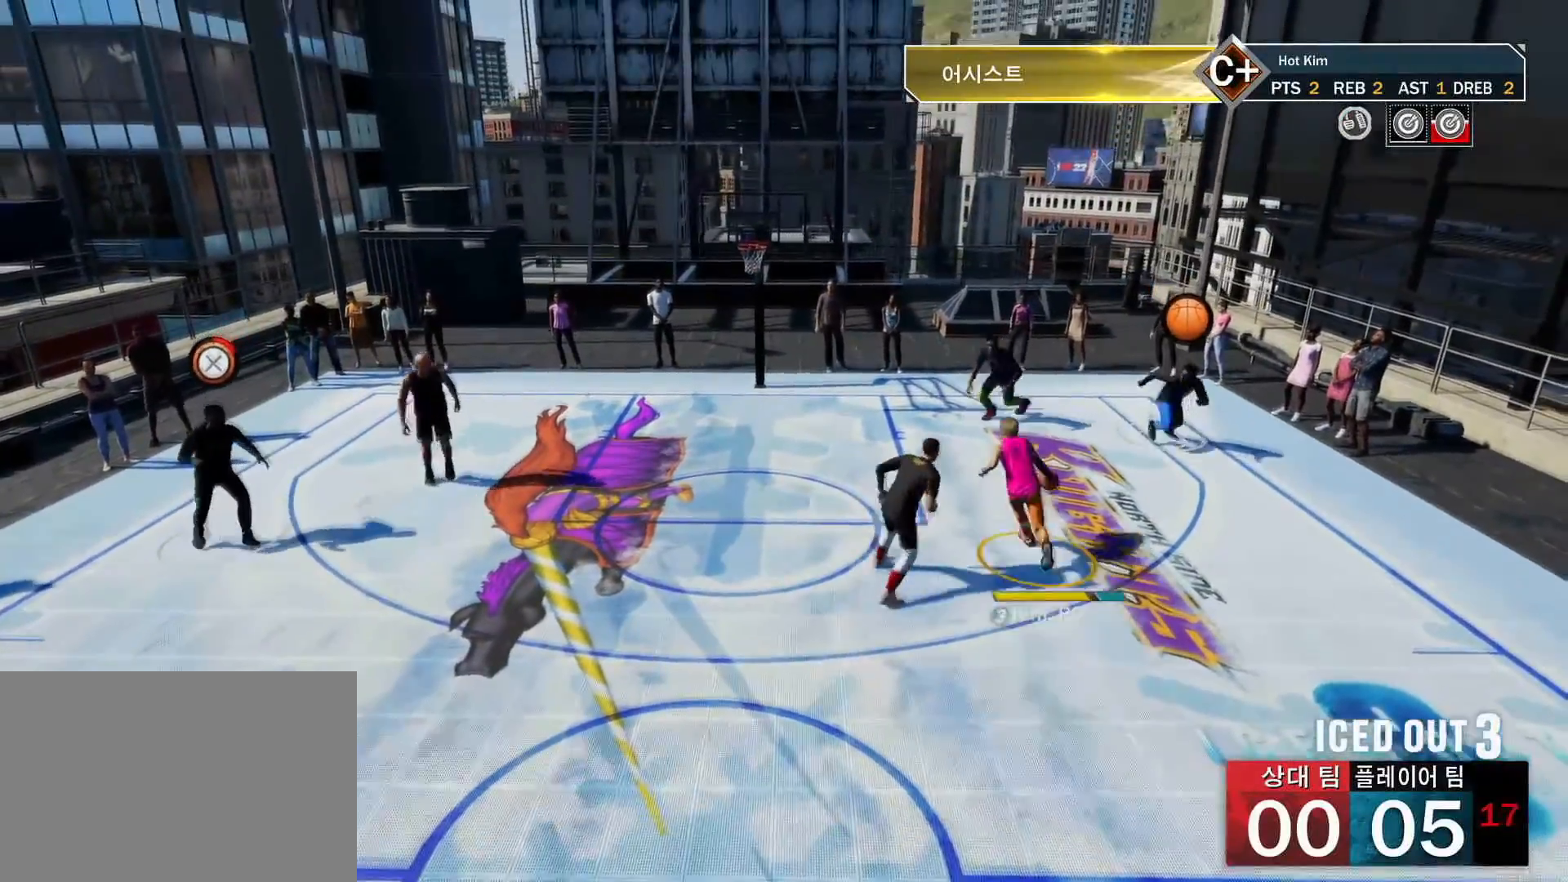
{"buttons": ["SQUARE", "R2"], "left_stick": "up-left", "right_stick": "center", "events": [[100, "left_stick", "up-left"], [201, "SQUARE", "down"]]}
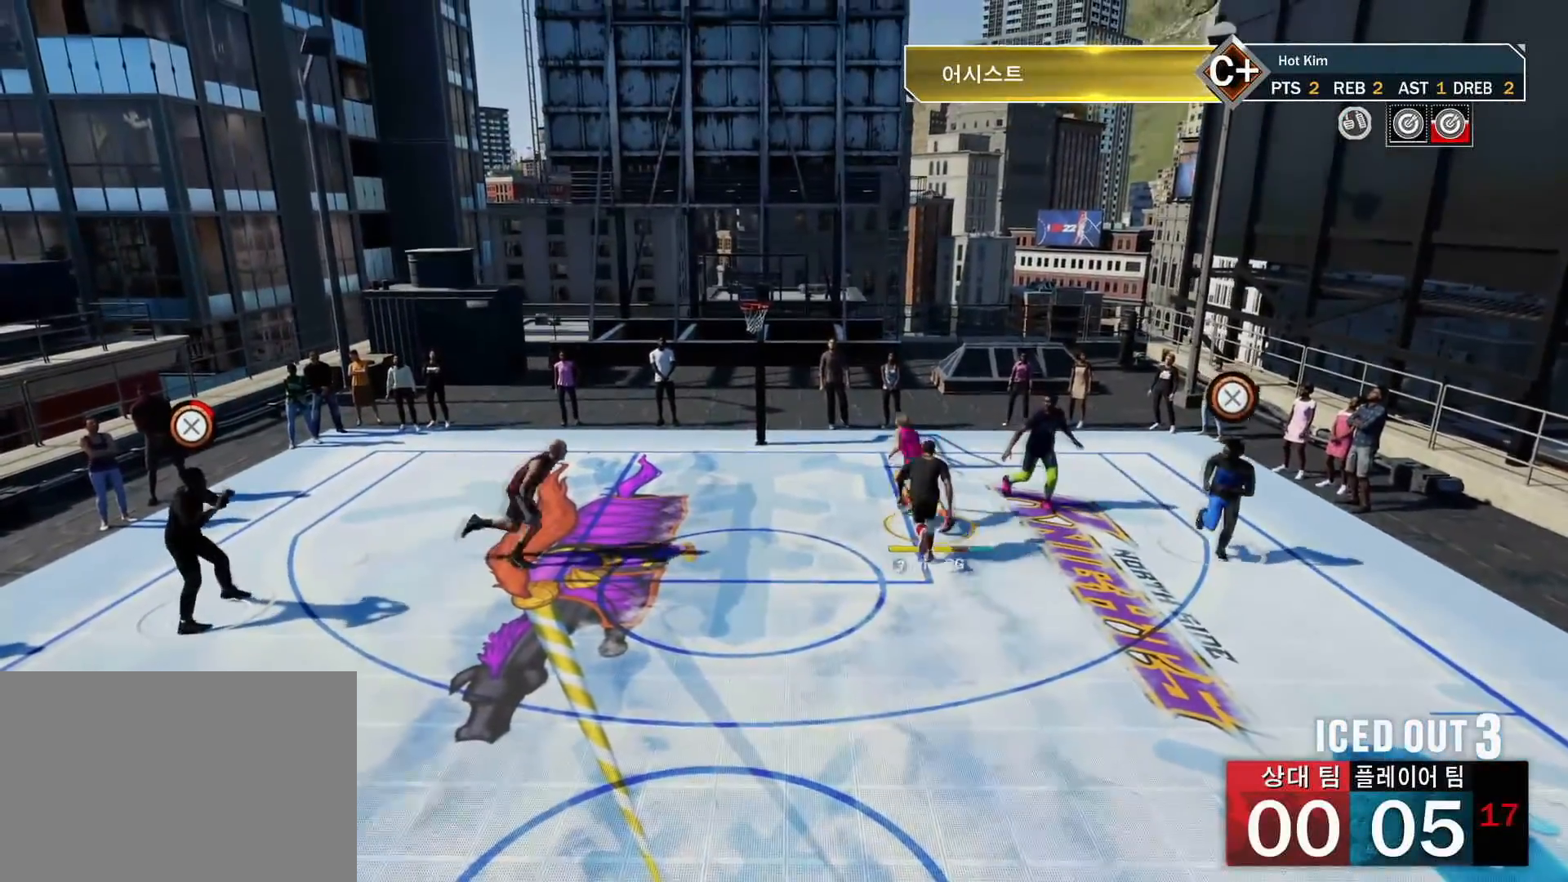
{"buttons": ["SQUARE", "R2"], "left_stick": "up-left", "right_stick": "center", "events": []}
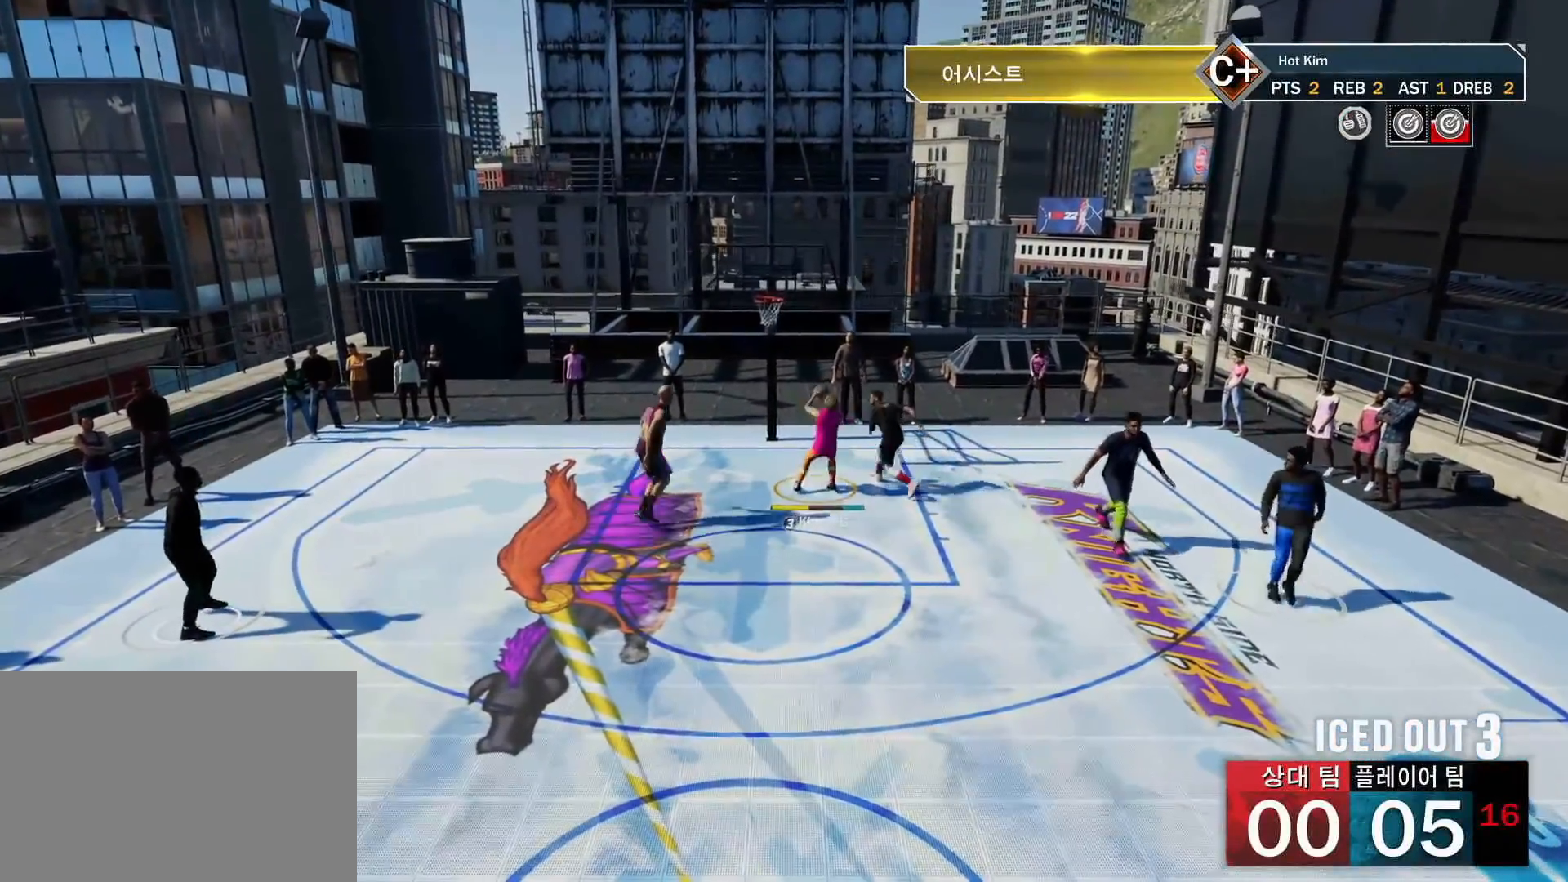
{"buttons": [], "left_stick": "center", "right_stick": "center", "events": [[150, "SQUARE", "up"], [184, "R2", "up"], [251, "left_stick", "center"]]}
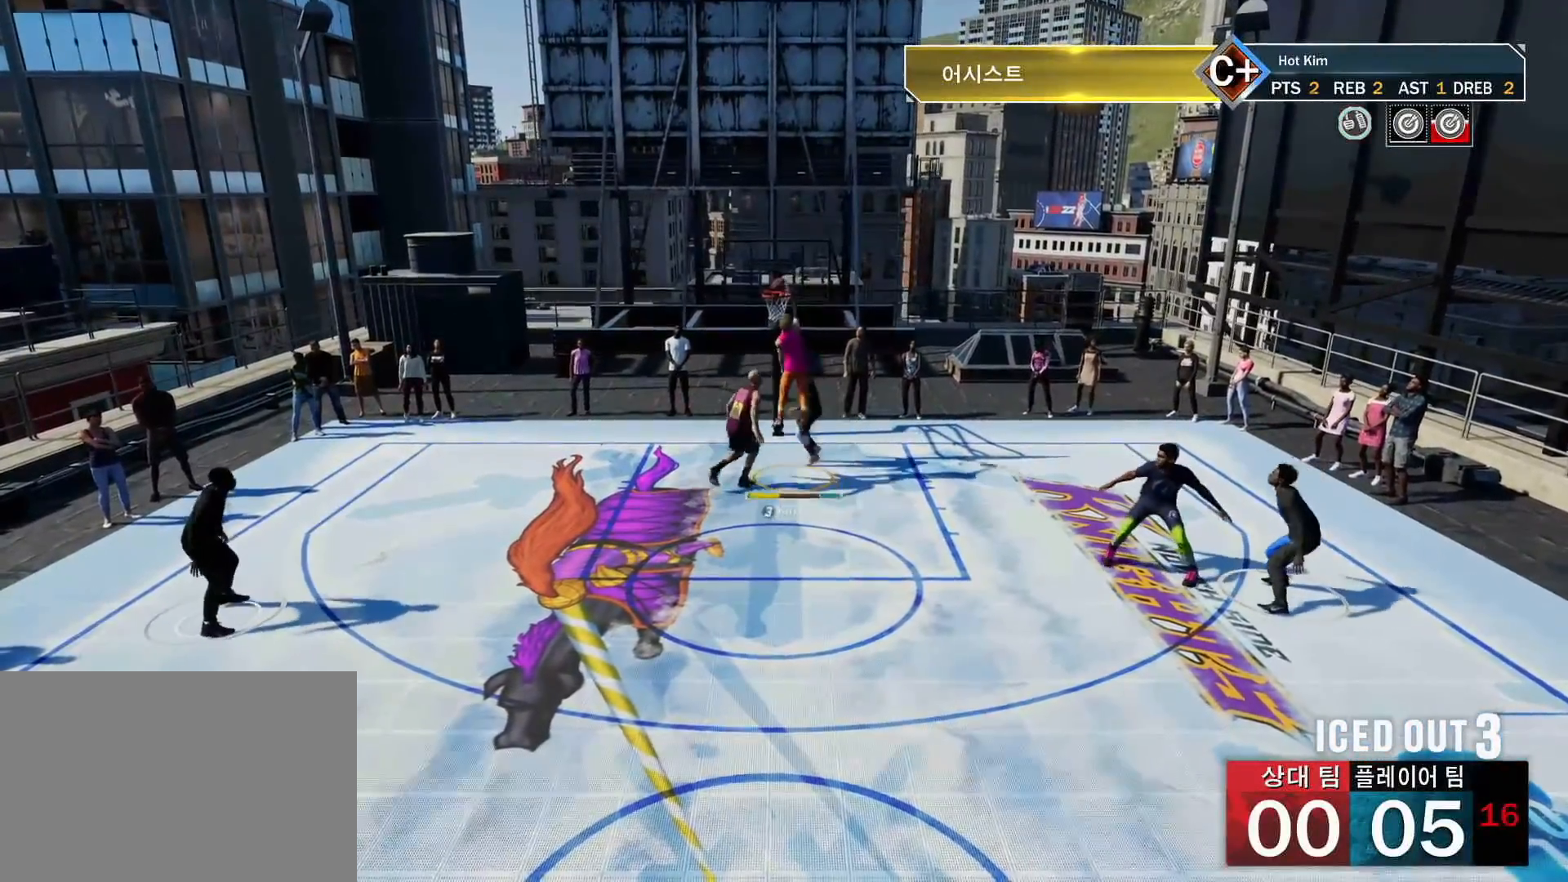
{"buttons": [], "left_stick": "center", "right_stick": "center", "events": []}
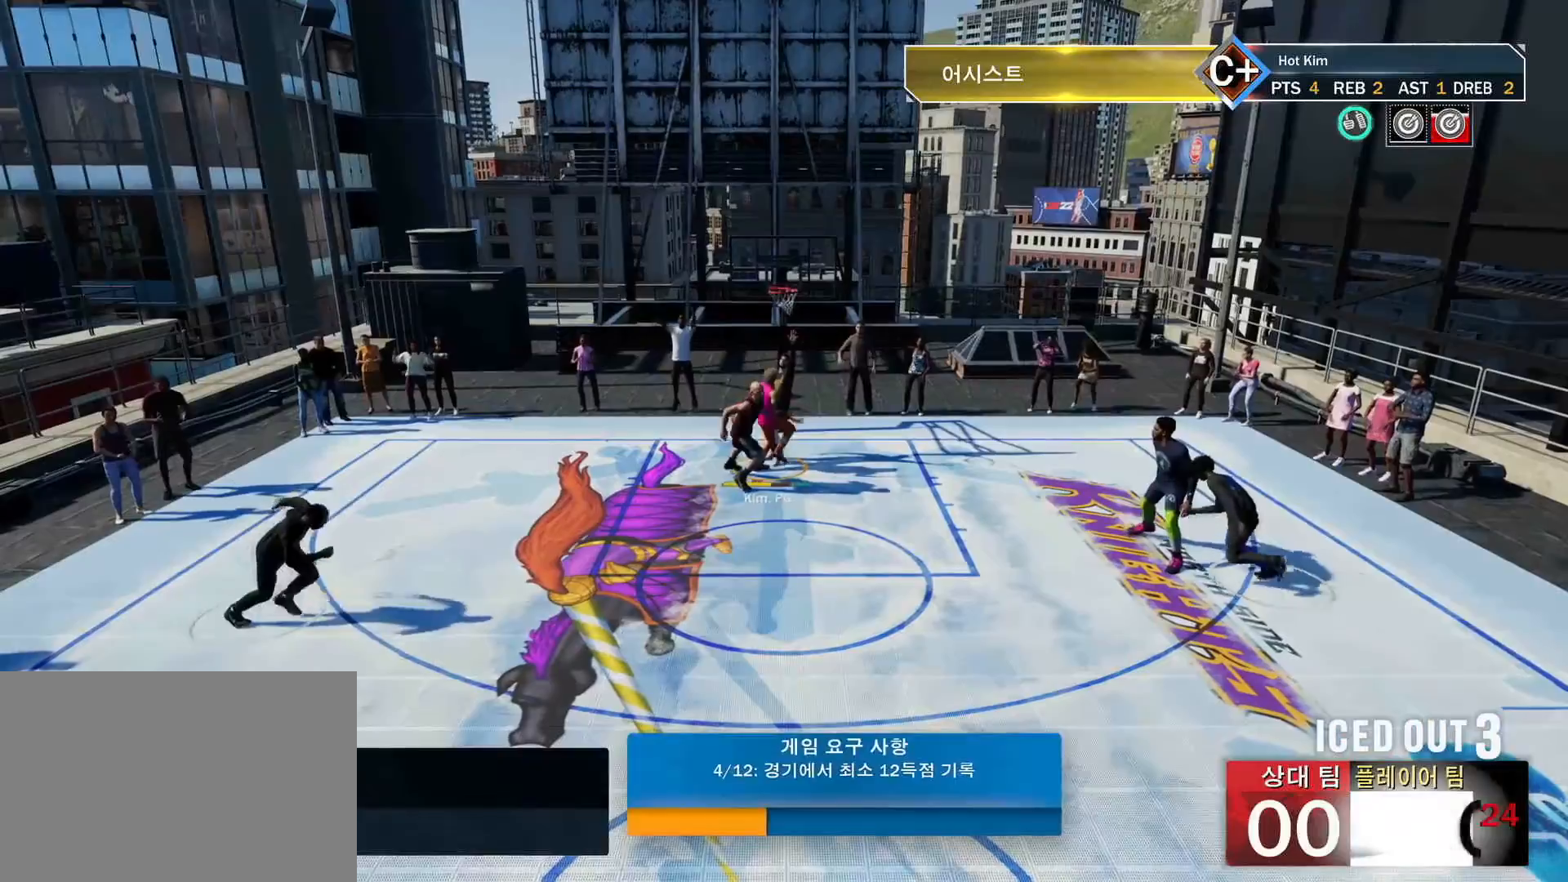
{"buttons": [], "left_stick": "center", "right_stick": "center", "events": []}
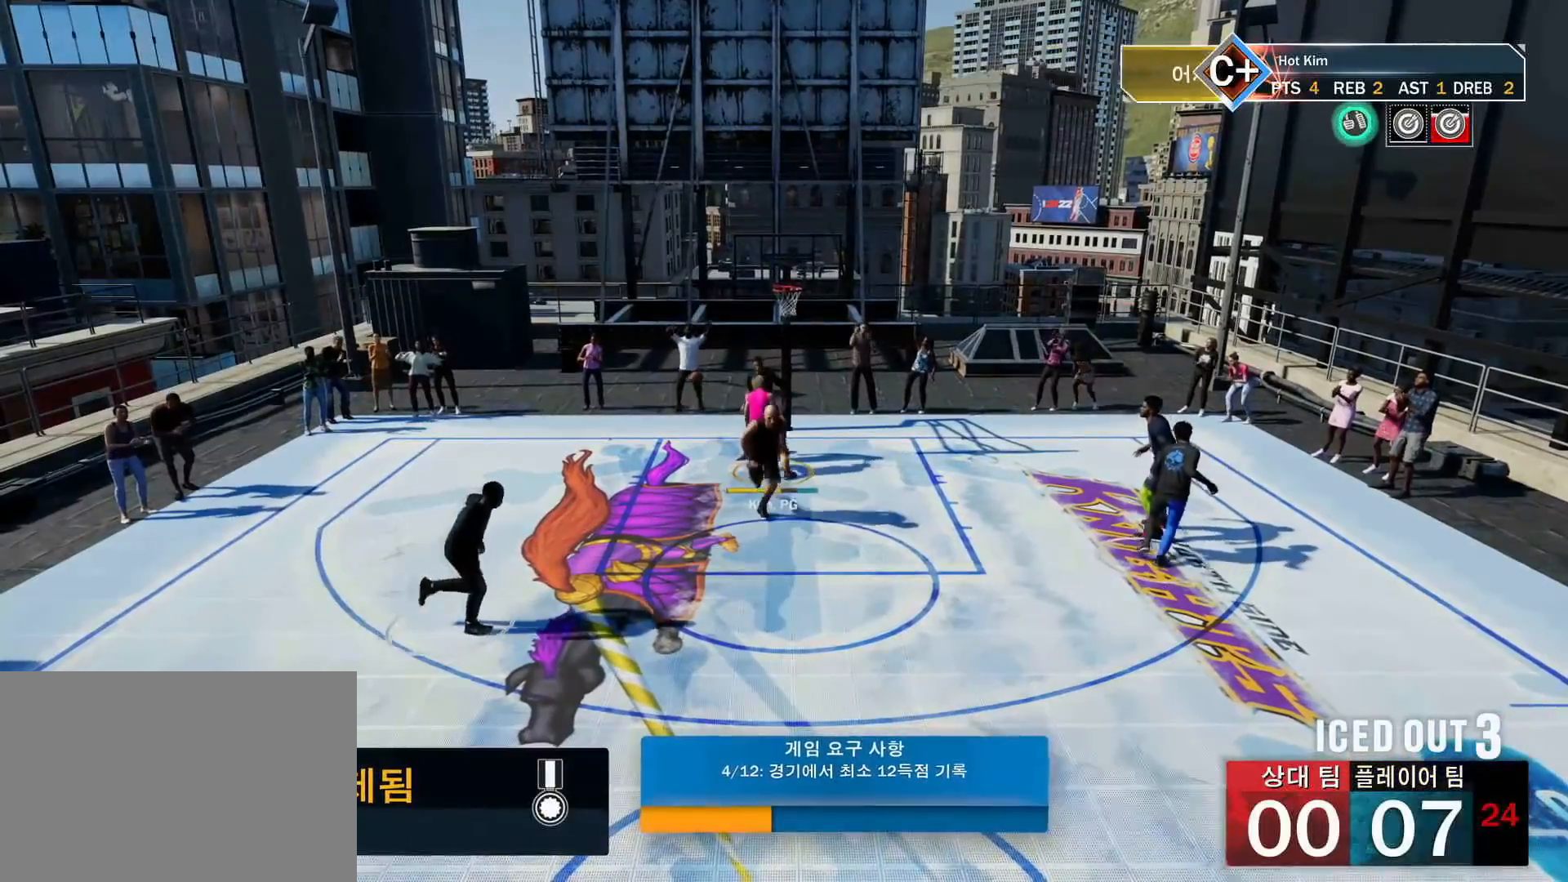
{"buttons": [], "left_stick": "center", "right_stick": "center", "events": []}
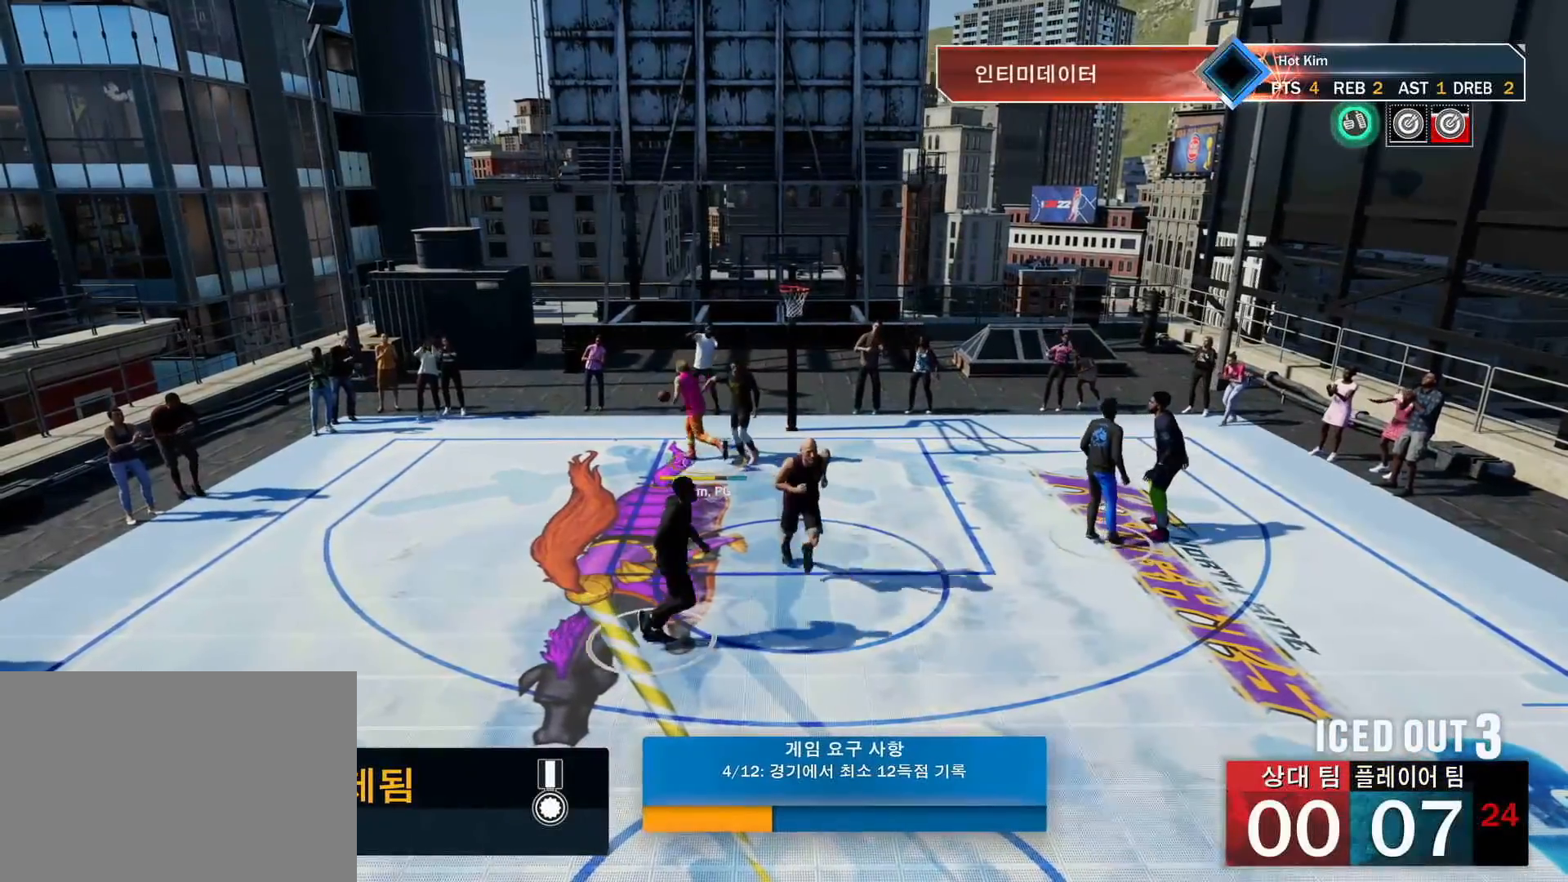
{"buttons": [], "left_stick": "center", "right_stick": "center", "events": []}
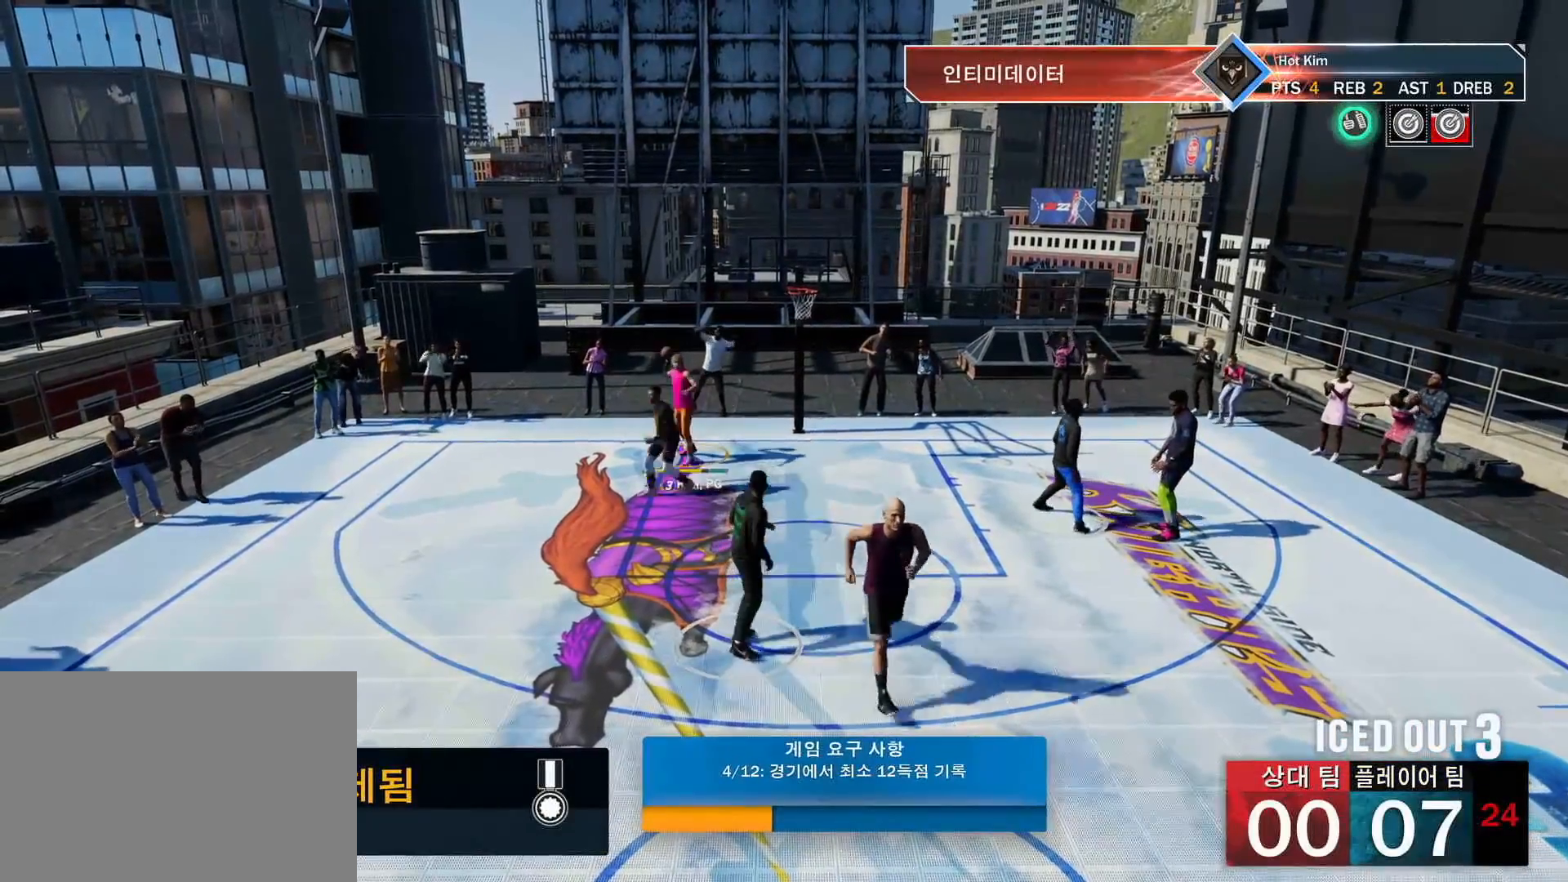
{"buttons": [], "left_stick": "center", "right_stick": "center", "events": []}
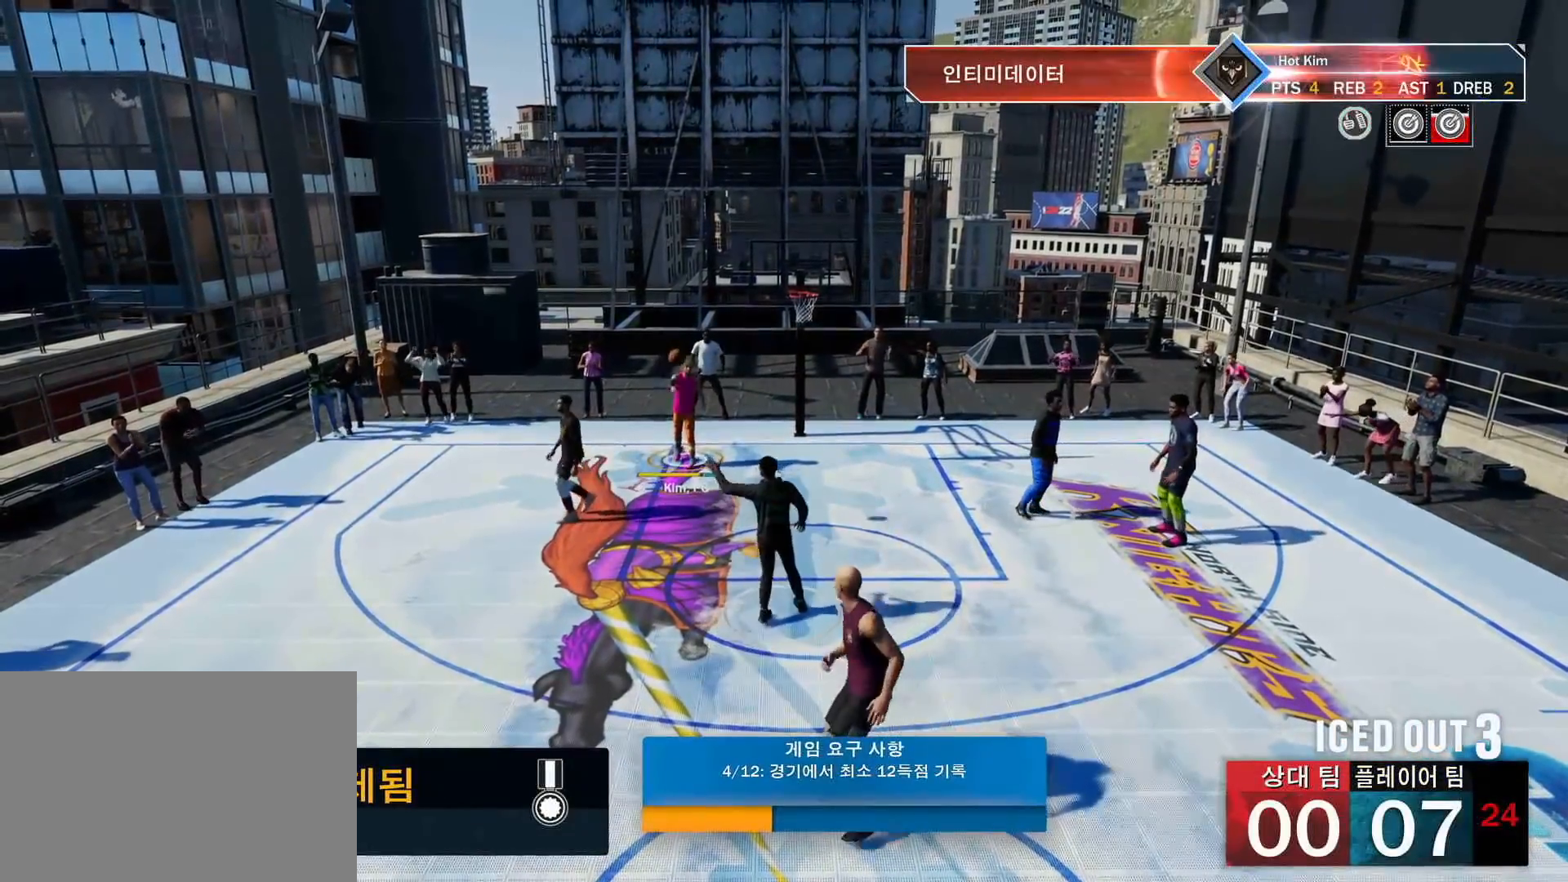
{"buttons": [], "left_stick": "center", "right_stick": "center", "events": []}